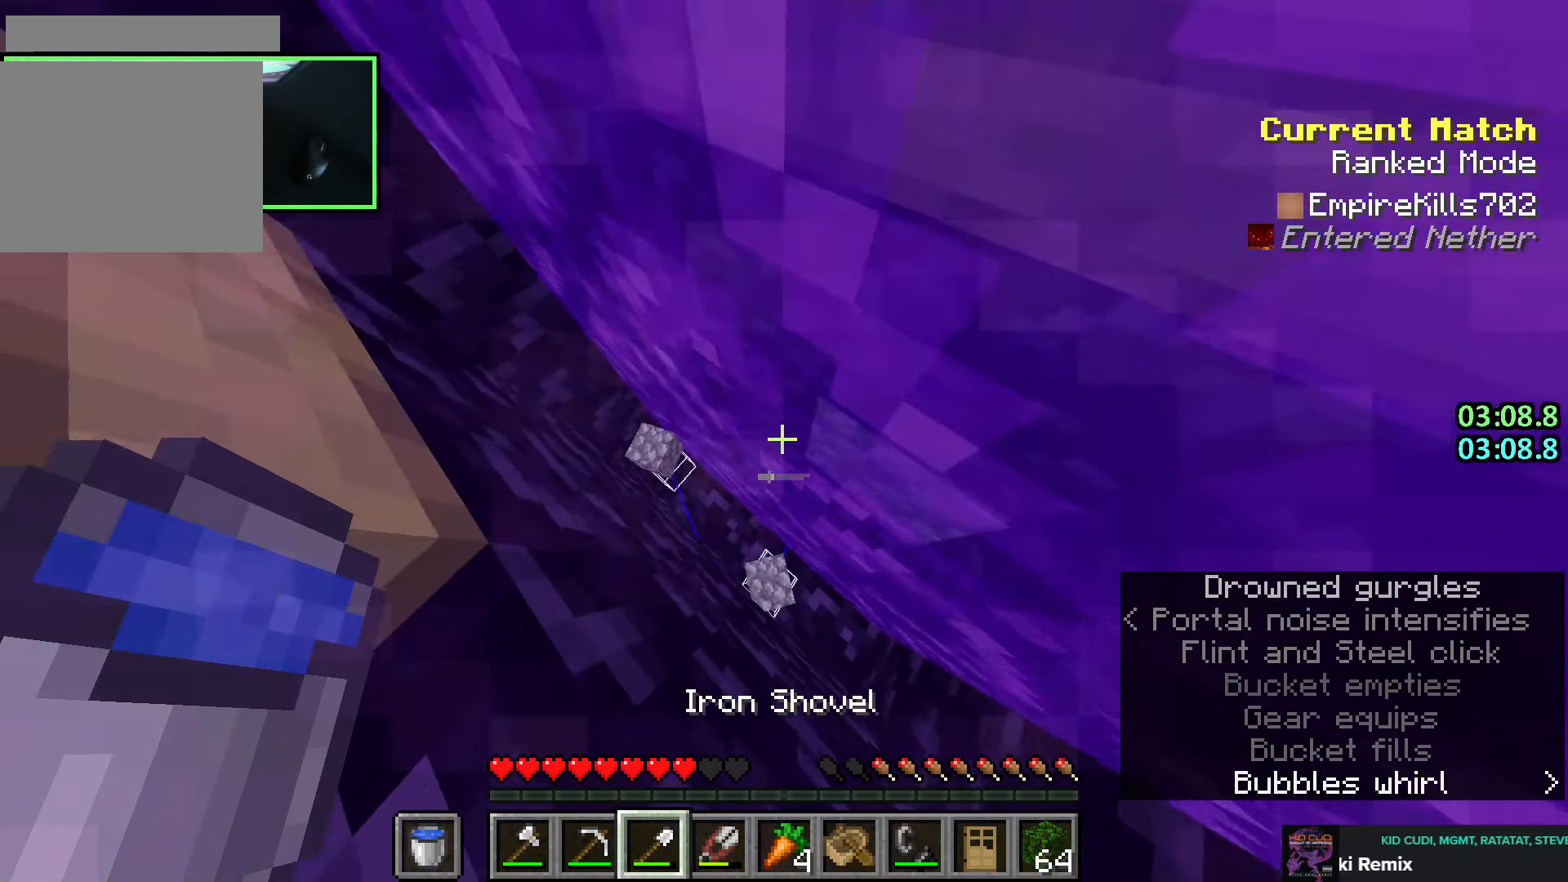
Gameplay with keyboard and mouse; each line is a JSON object with the keys and mouse buttons held at the frame after it. "events" lists presses ("down") and releases ("up") of "a", "ctrl", "d", "e", "q", "s", "shift", "space", "w", "mouse_left", "mouse_wheel", "mouse_right", "mouse_mb4" and "mouse_mb5" between this image and that frame as [ms after this image, input, new state], when the widget could be followed in between. "mouse_left", "mouse_wheel", "mouse_right", "mouse_mb4", "mouse_mb5" = the "left", "wheel", "right", "mb4", "mb5" buttons of the "mouse" list. No other keys are recorded. Fast repeated clicks can show as one long hold. "wheel" means that the mouse wheel is clicked or scrolled. Mouse movement is not recorded.
{"keys": [], "mouse": [], "events": []}
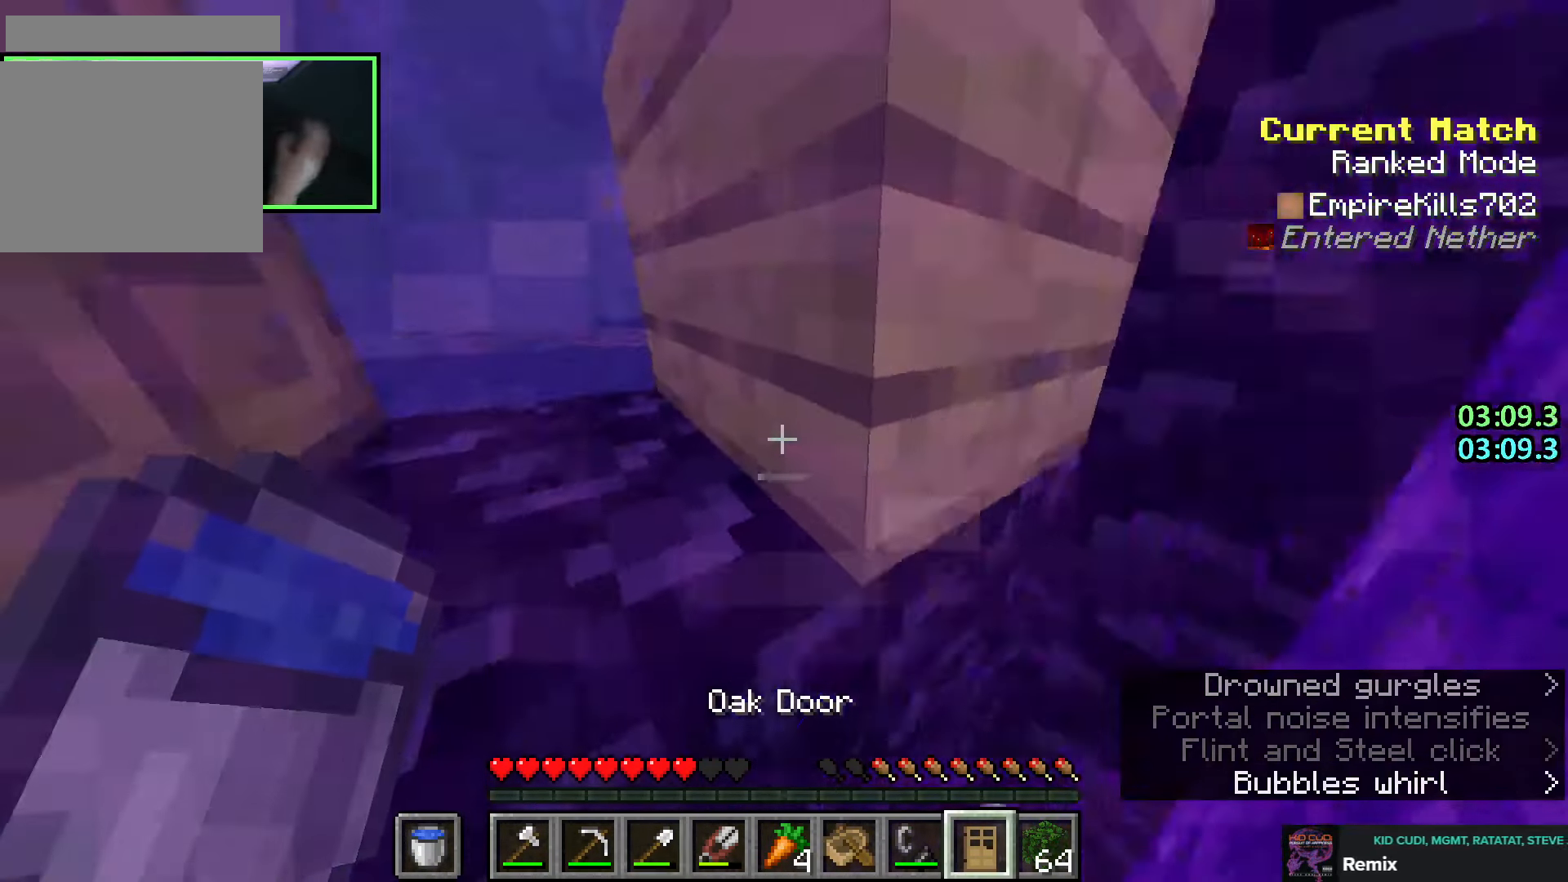
{"keys": [], "mouse": [], "events": []}
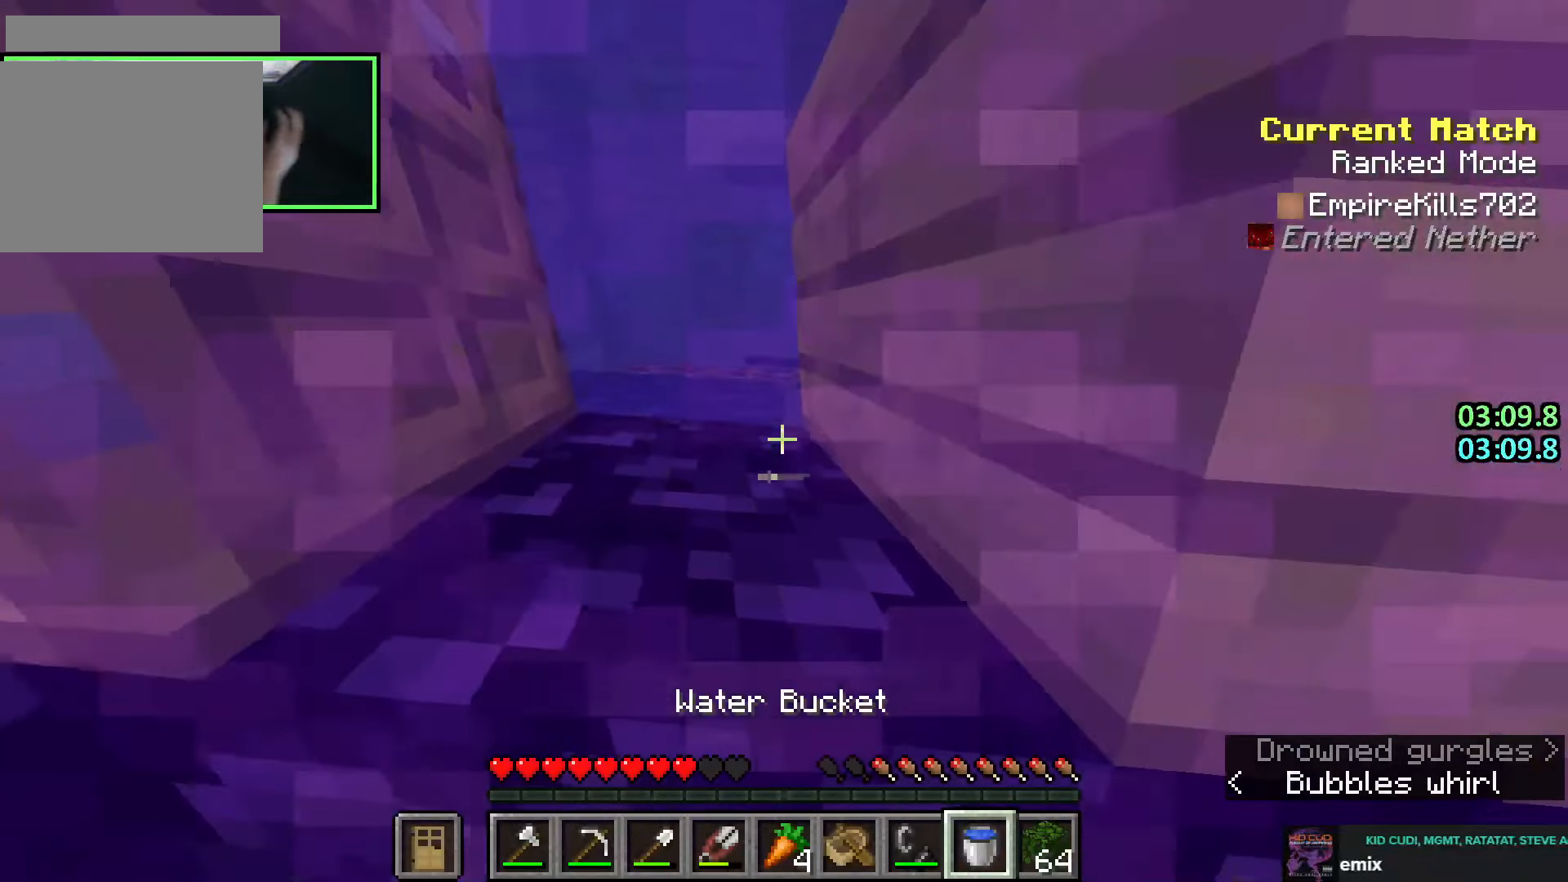
{"keys": [], "mouse": [], "events": []}
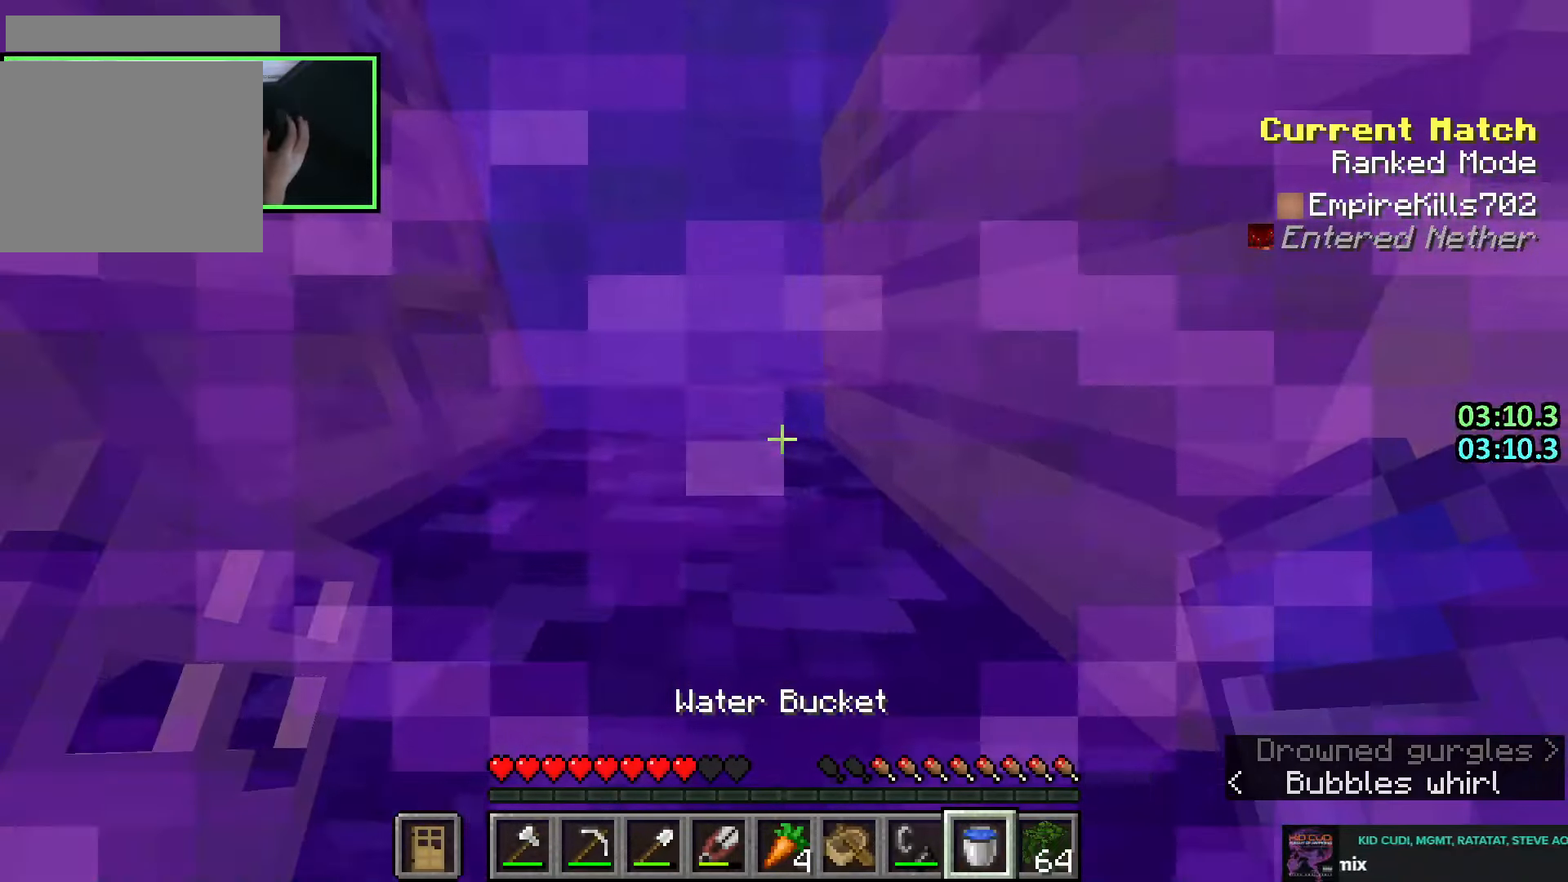
{"keys": [], "mouse": [], "events": []}
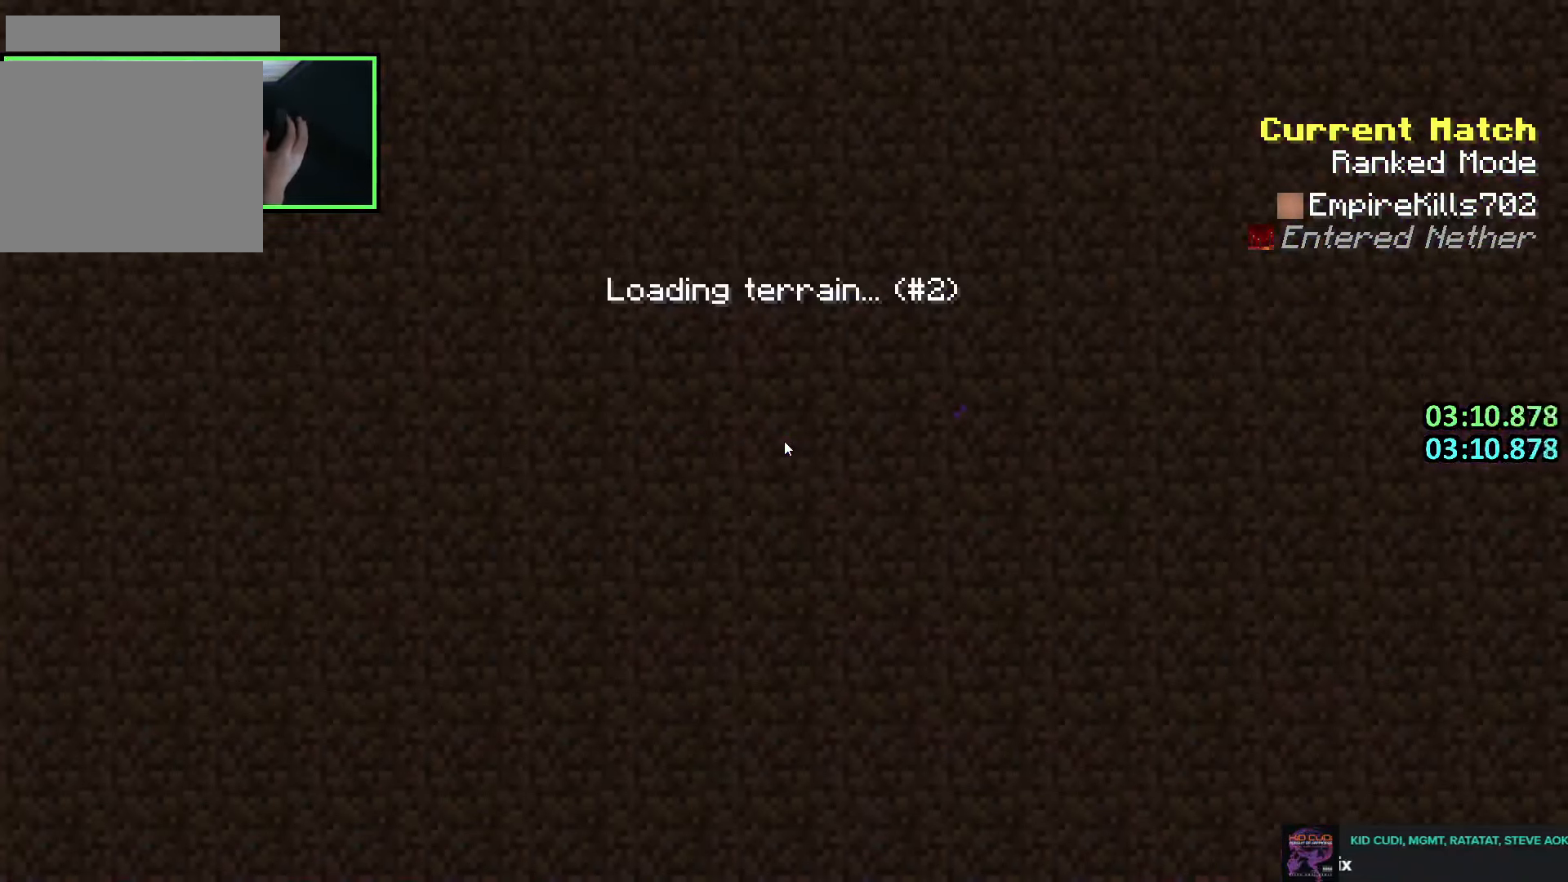
{"keys": [], "mouse": [], "events": []}
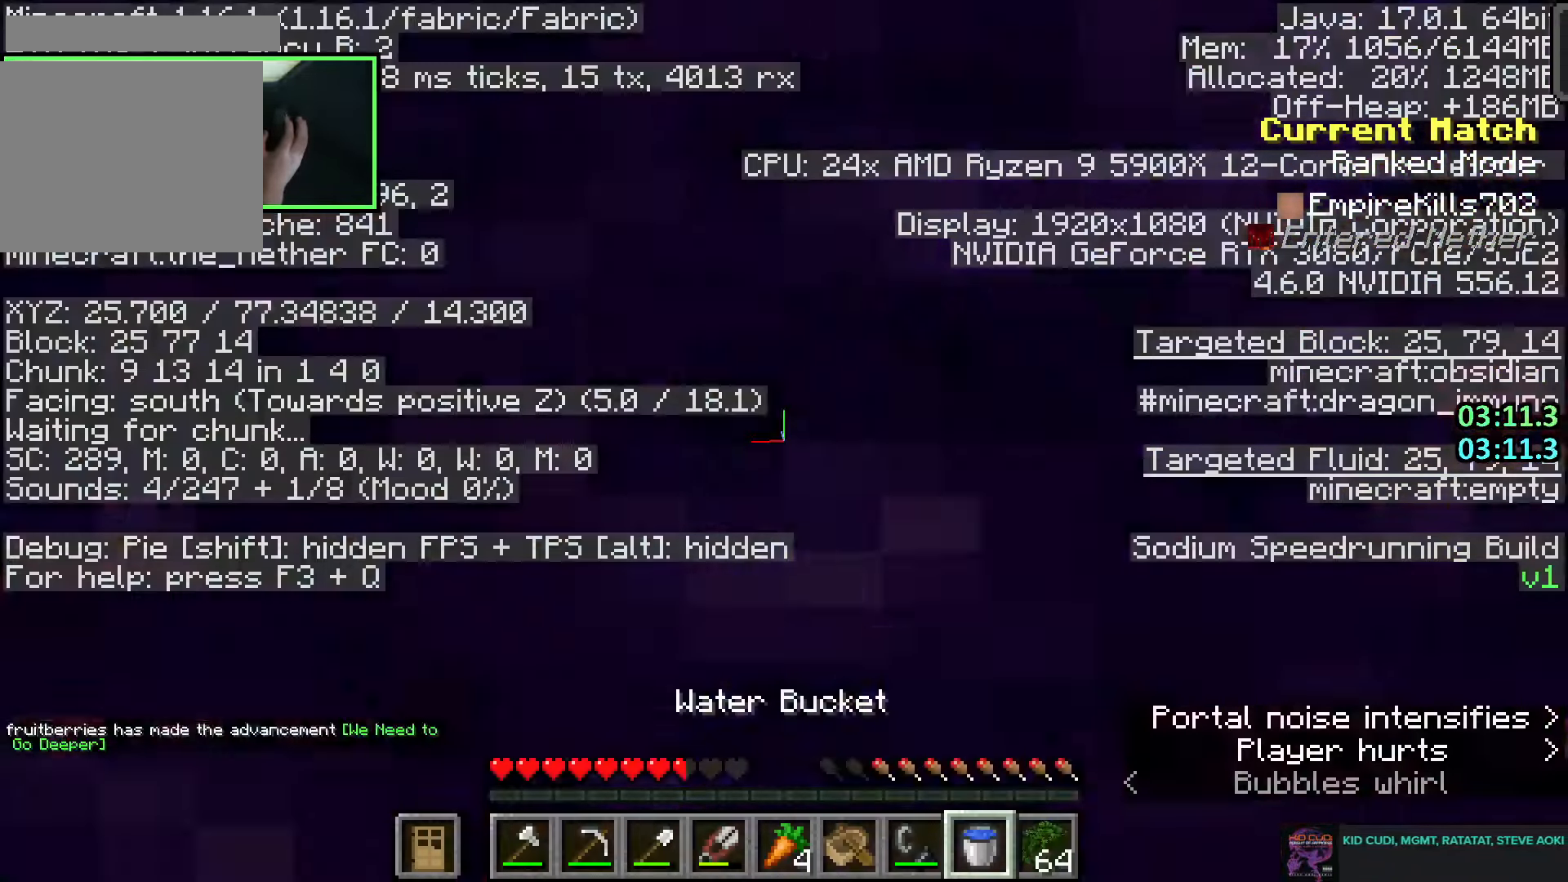
{"keys": [], "mouse": [], "events": []}
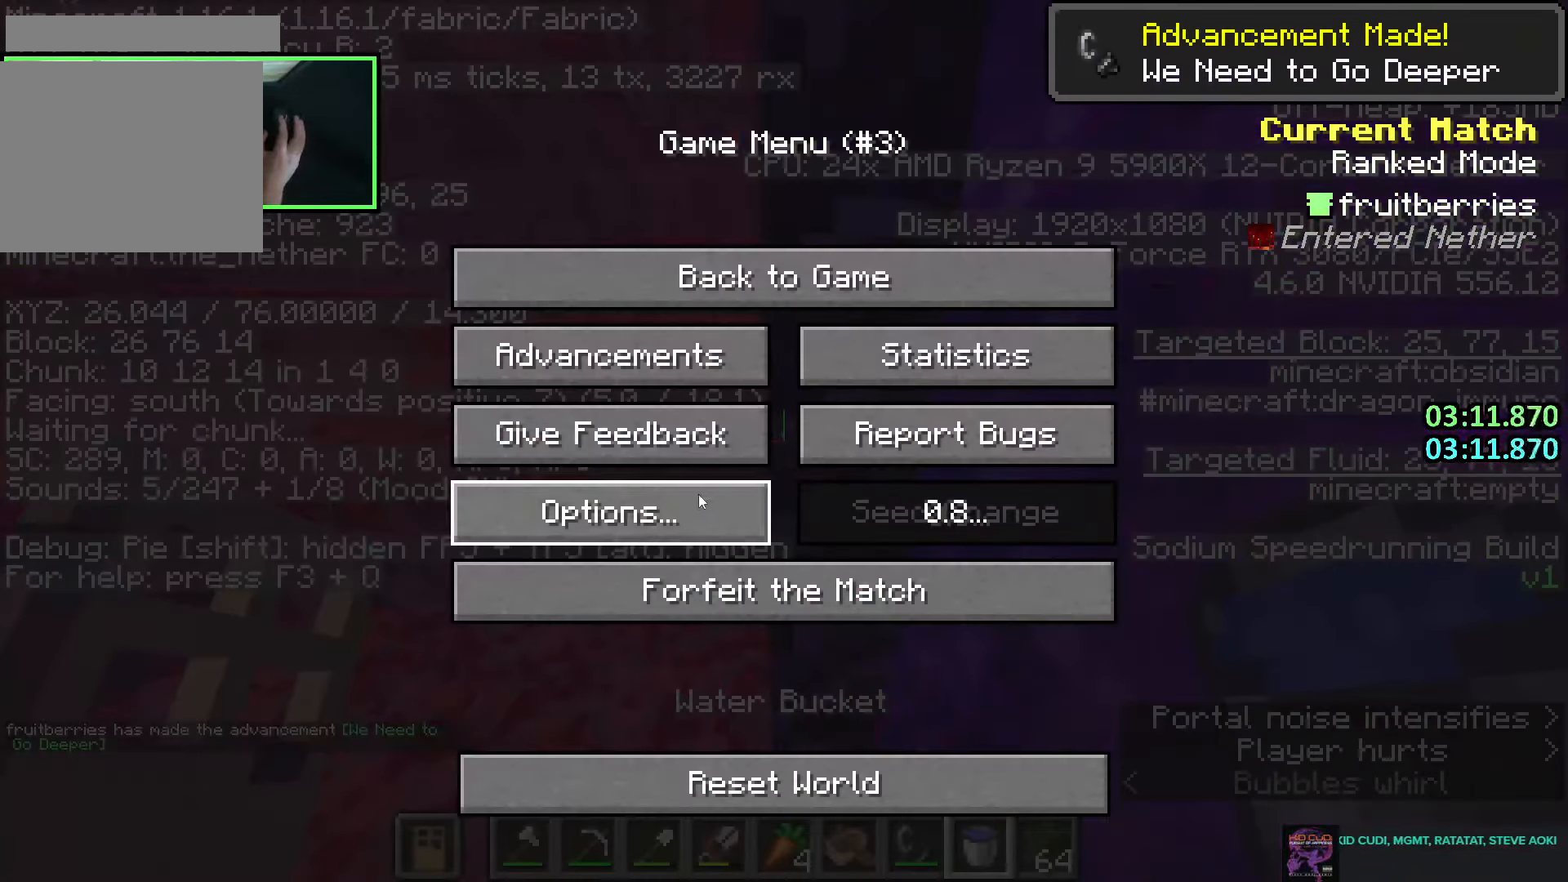
{"keys": [], "mouse": ["wheel"], "events": [[16, "mouse_left", "down"], [83, "mouse_left", "up"], [250, "mouse_left", "down"], [333, "mouse_left", "up"], [450, "mouse_wheel", "down"]]}
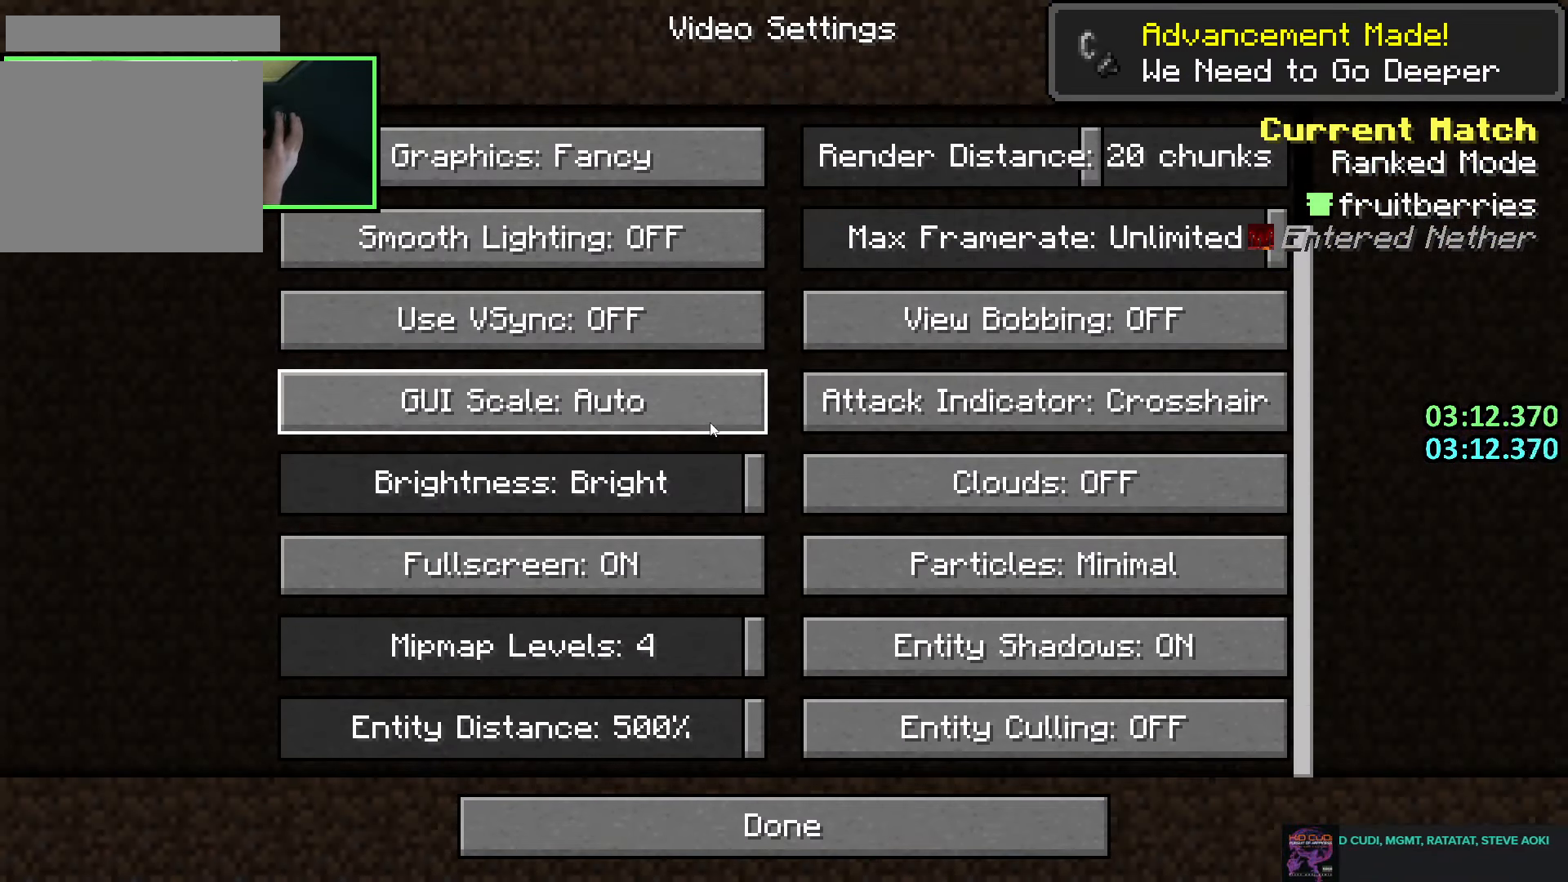
{"keys": [], "mouse": [], "events": [[133, "mouse_wheel", "up"]]}
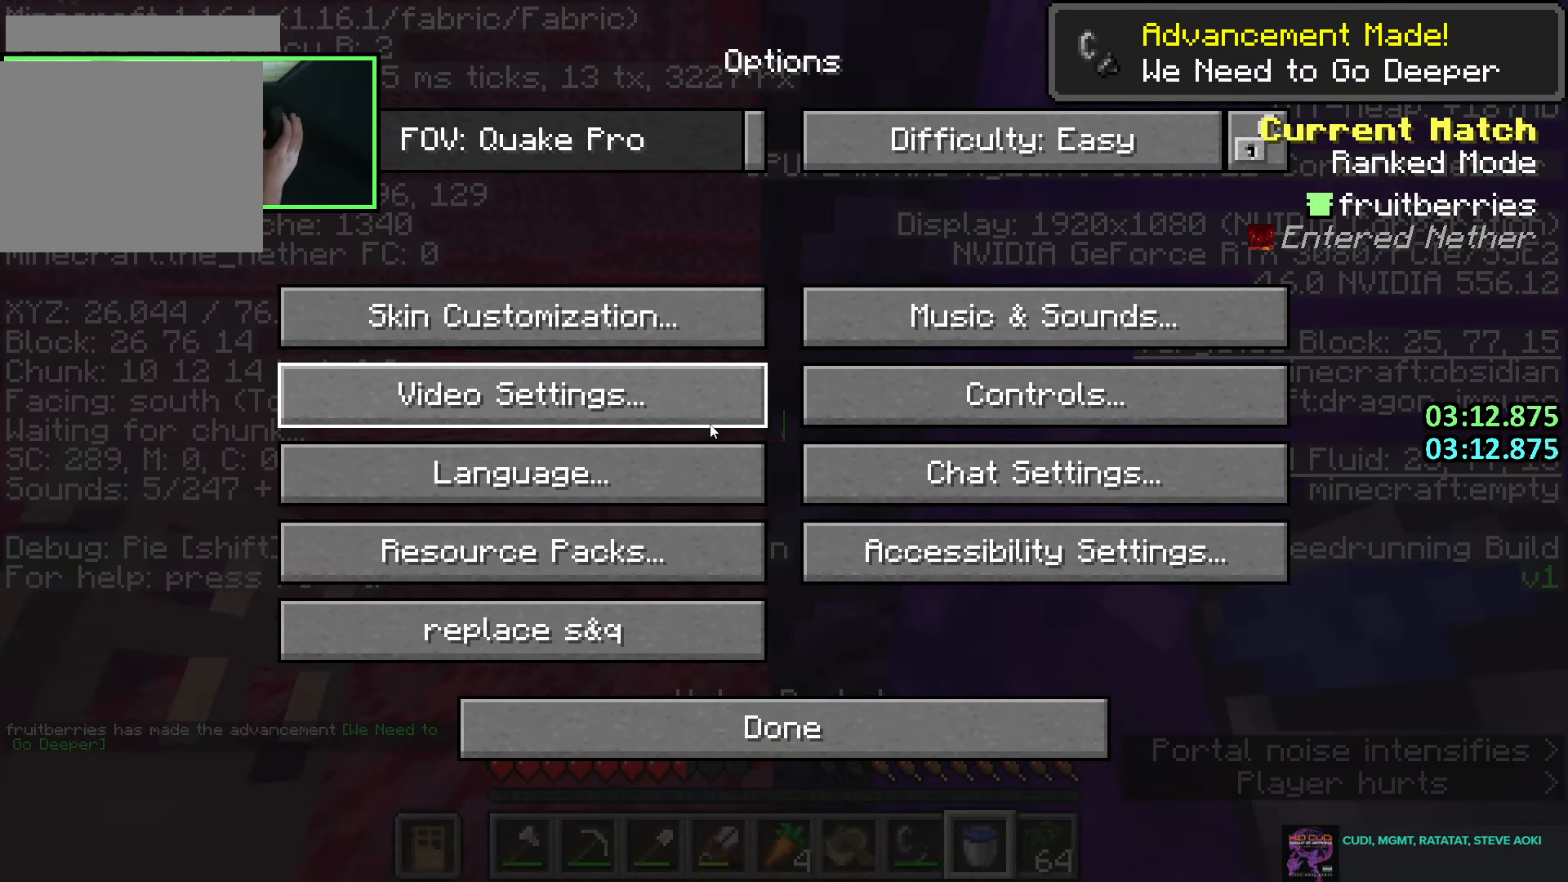
{"keys": [], "mouse": [], "events": []}
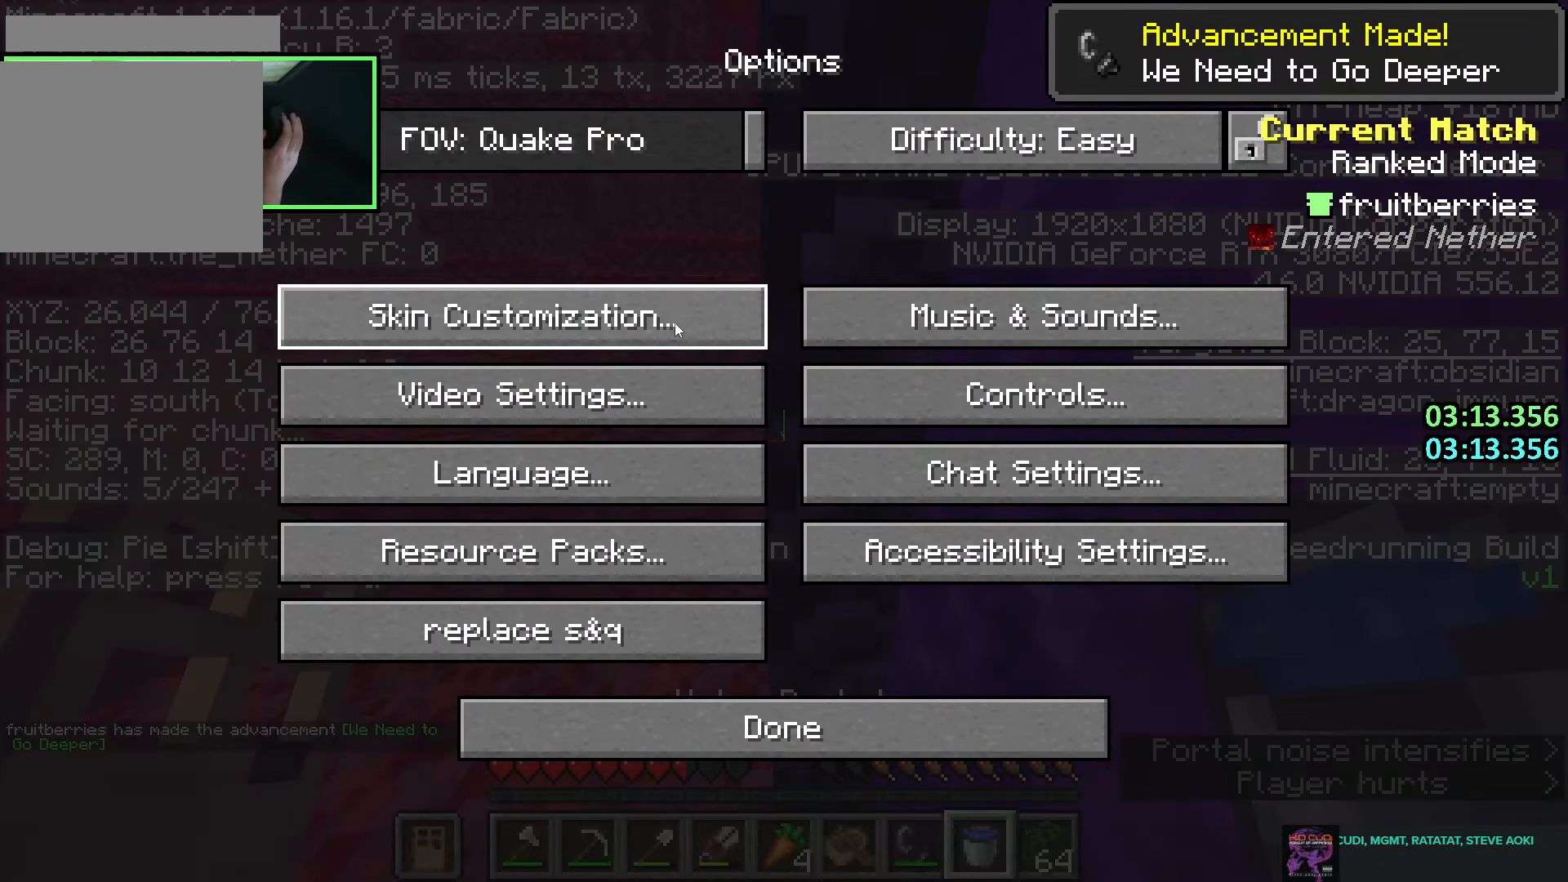
{"keys": [], "mouse": ["left"], "events": [[483, "mouse_left", "down"]]}
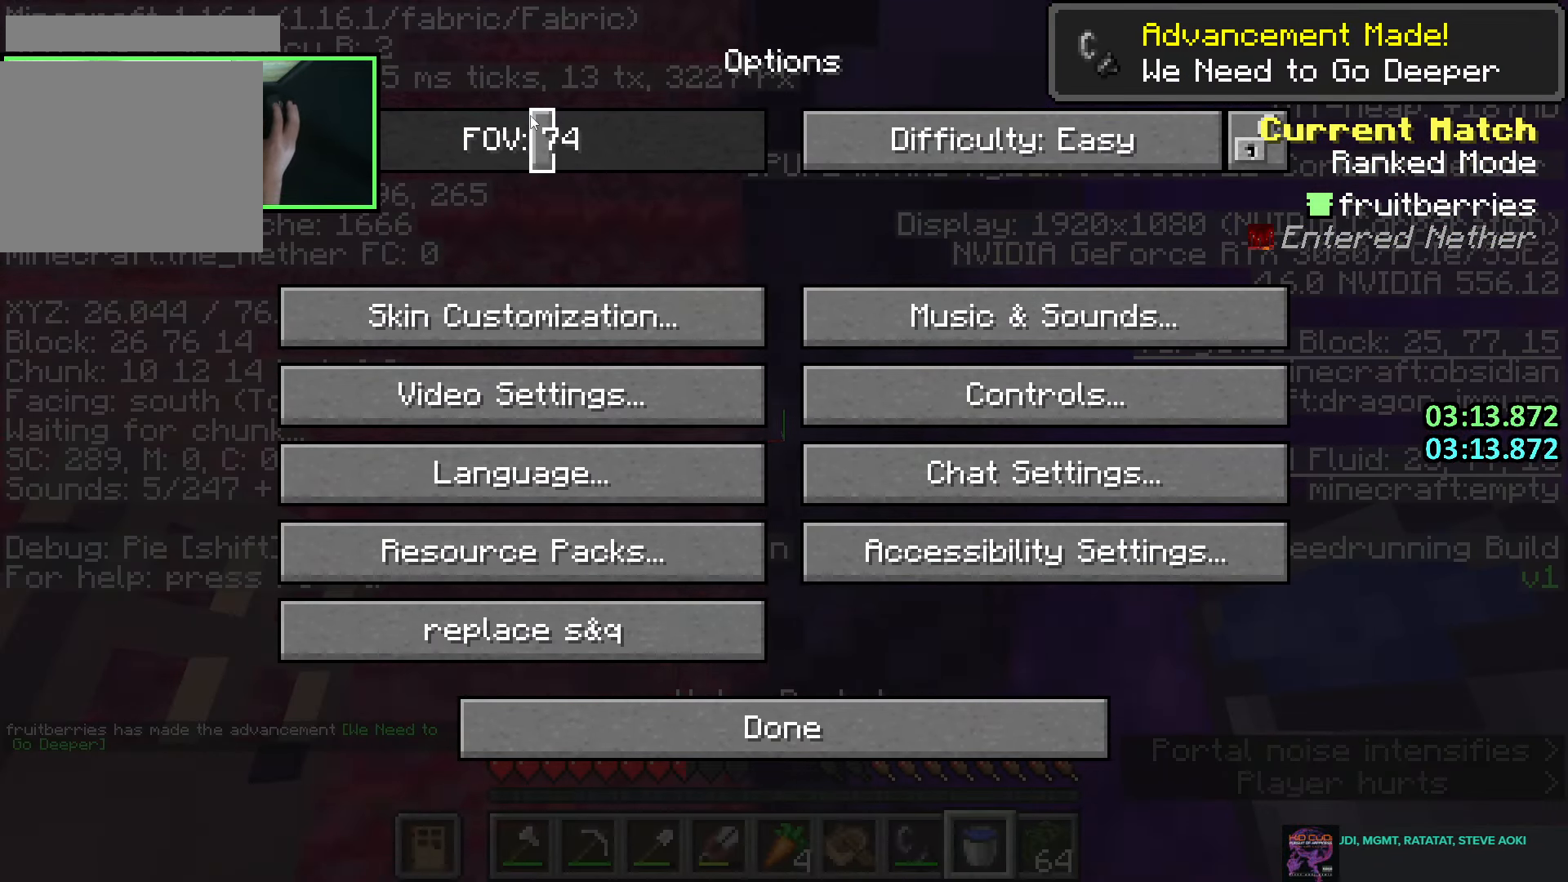
{"keys": ["s"], "mouse": [], "events": [[133, "mouse_left", "up"], [416, "s", "down"]]}
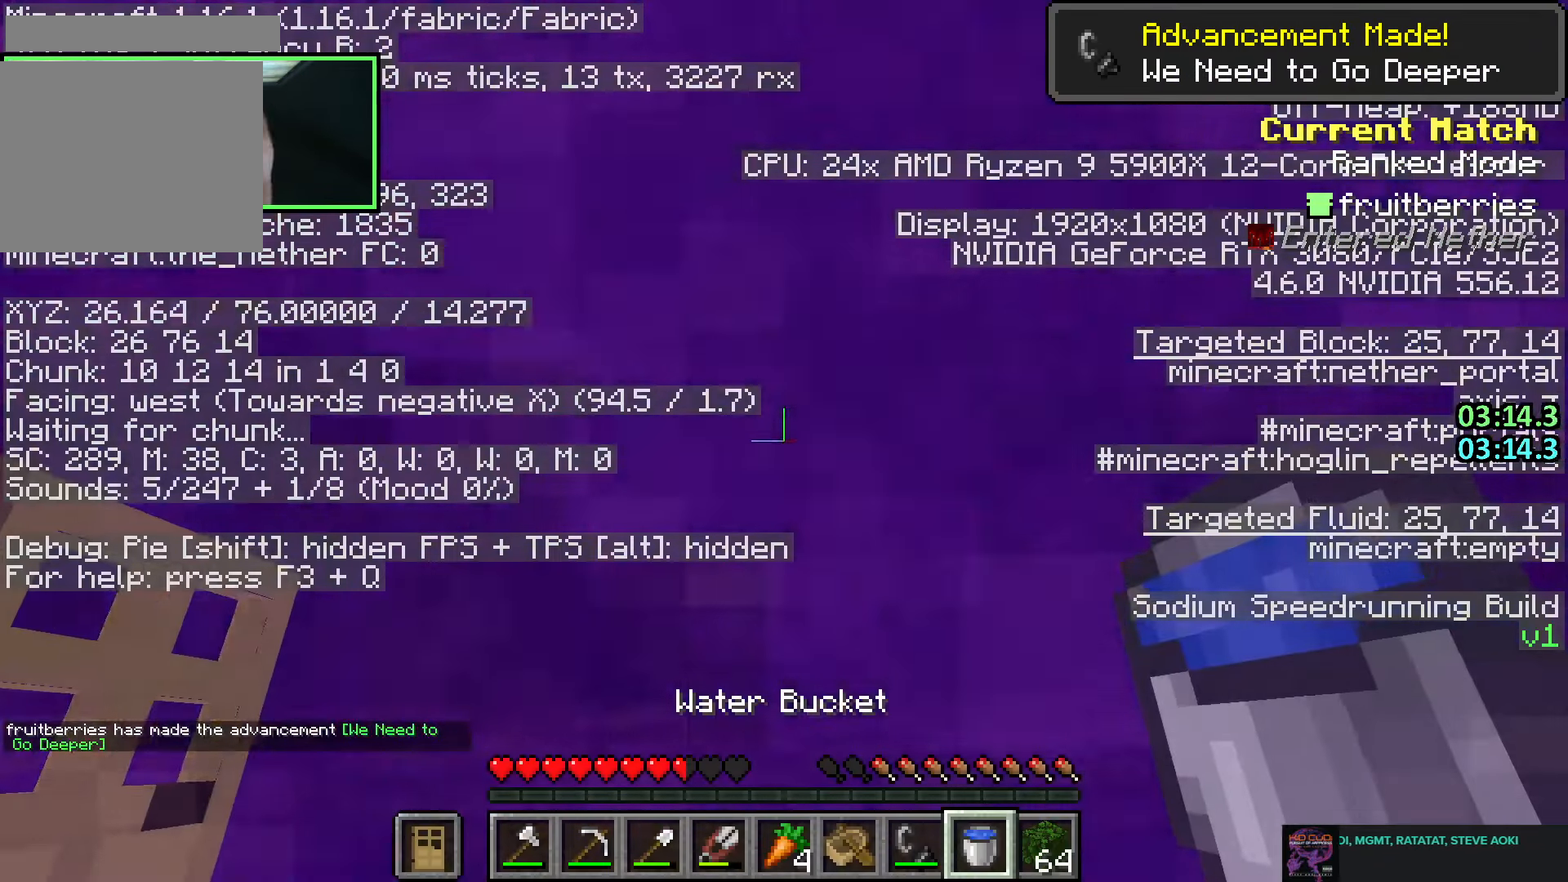
{"keys": ["d", "s", "shift"], "mouse": [], "events": [[66, "shift", "down"], [183, "d", "down"], [283, "d", "up"], [383, "d", "down"]]}
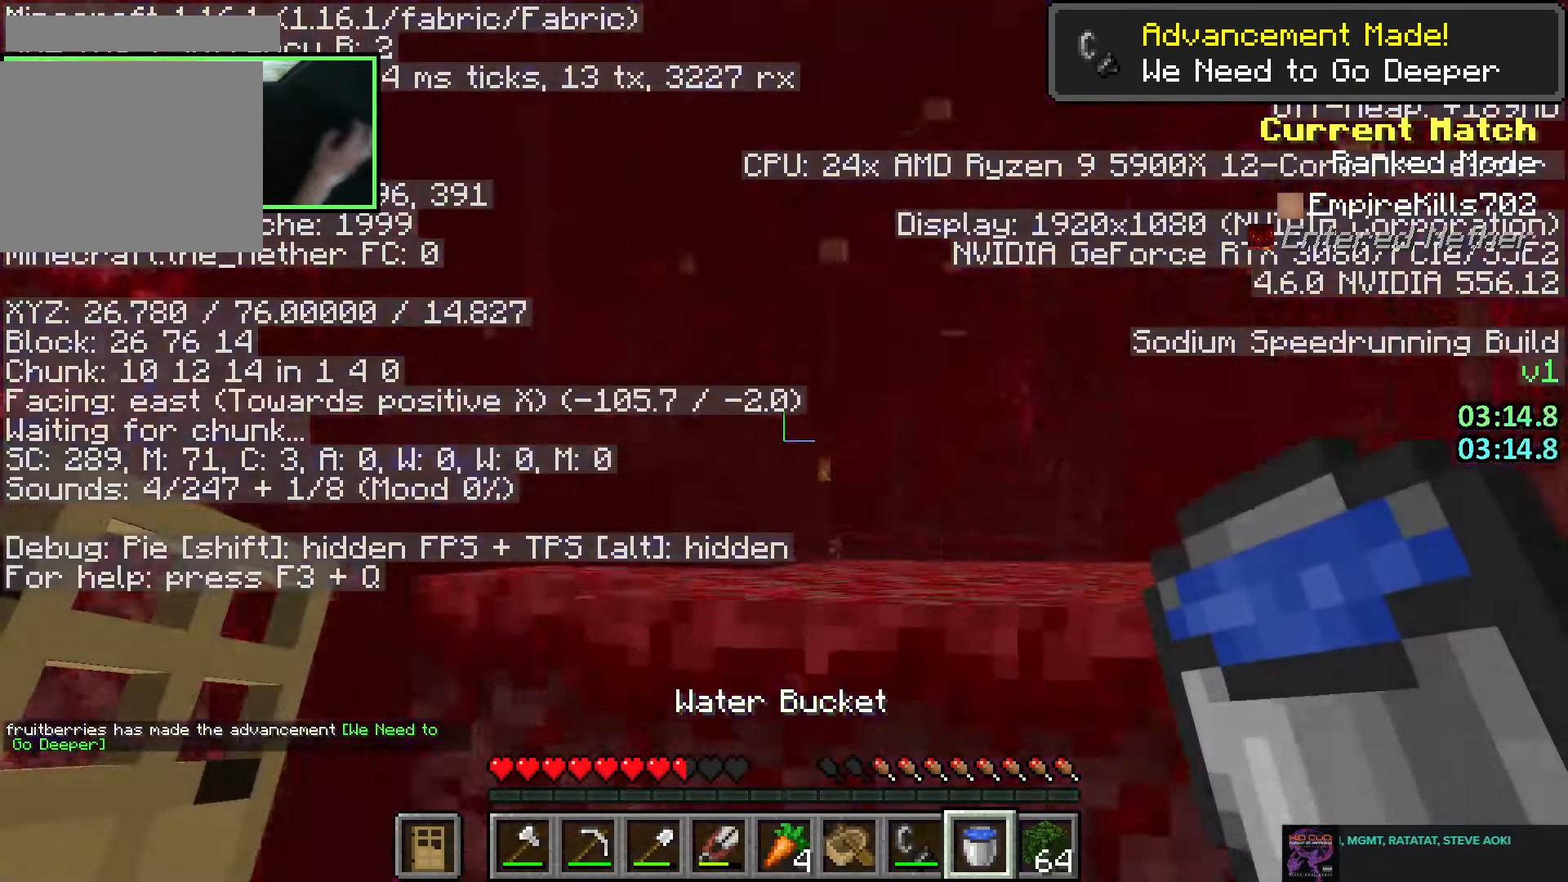
{"keys": ["shift"], "mouse": [], "events": [[83, "d", "up"], [166, "s", "up"]]}
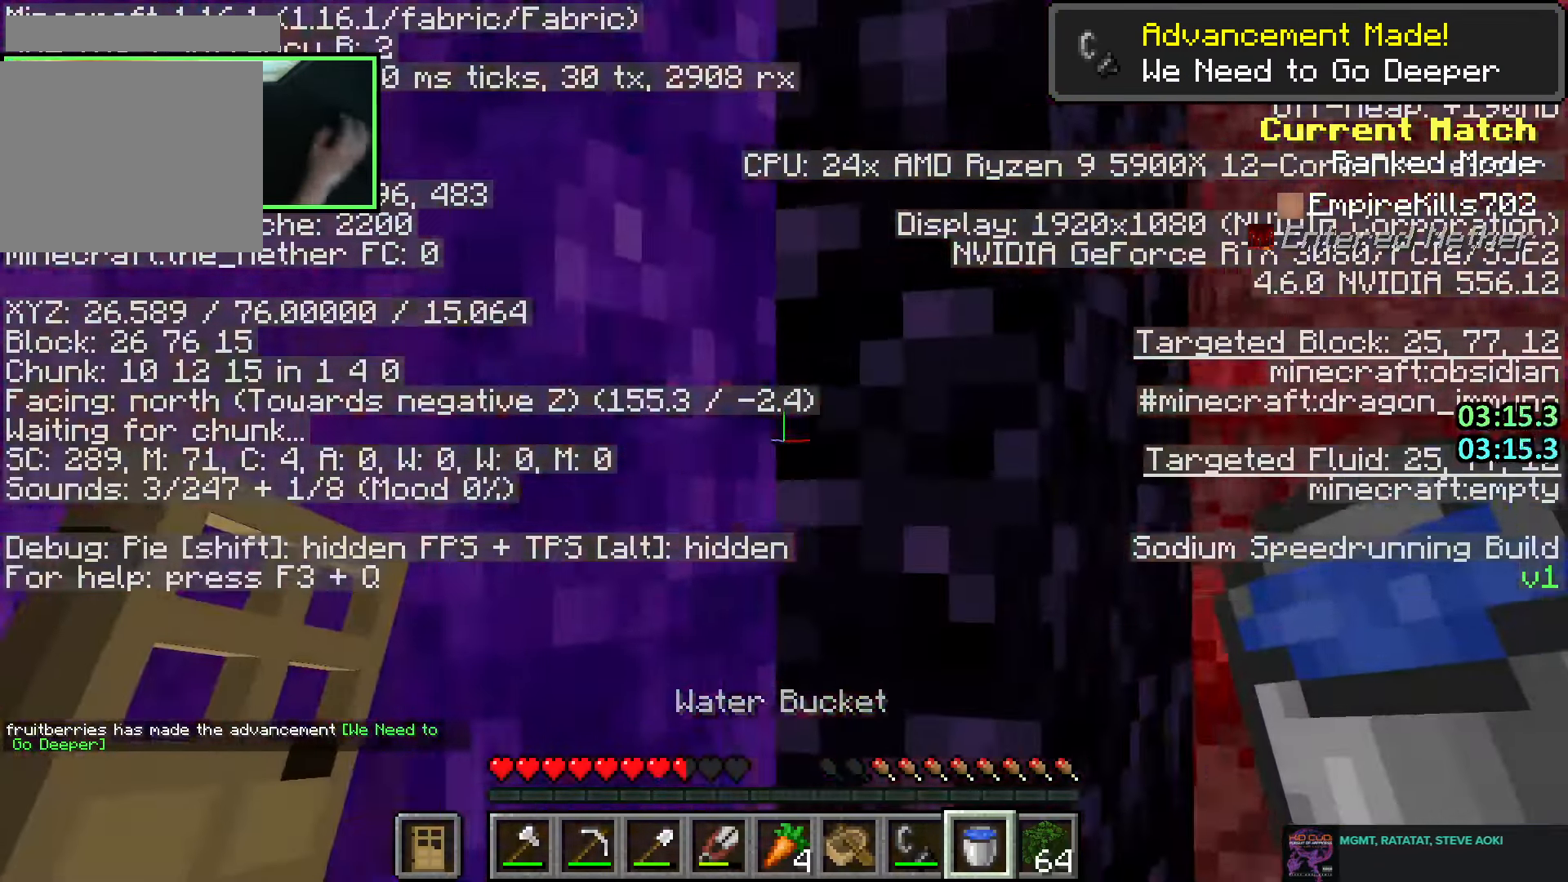
{"keys": [], "mouse": [], "events": [[66, "shift", "up"], [400, "mouse_left", "down"], [450, "mouse_left", "up"]]}
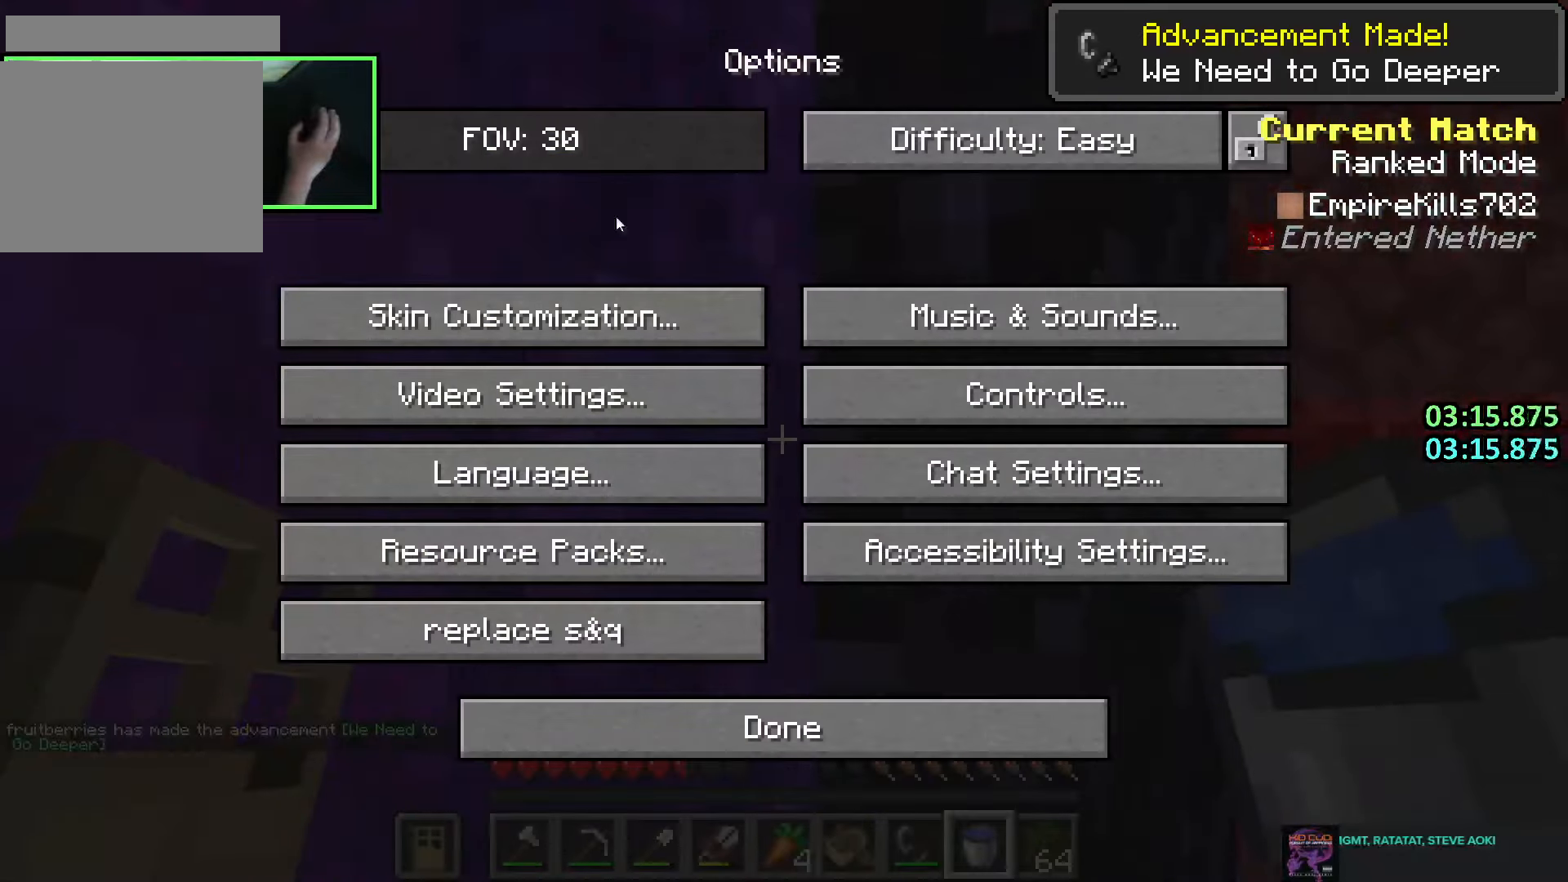
{"keys": ["w"], "mouse": [], "events": [[33, "mouse_left", "down"], [133, "mouse_left", "up"], [366, "d", "down"], [366, "w", "down"], [450, "d", "up"]]}
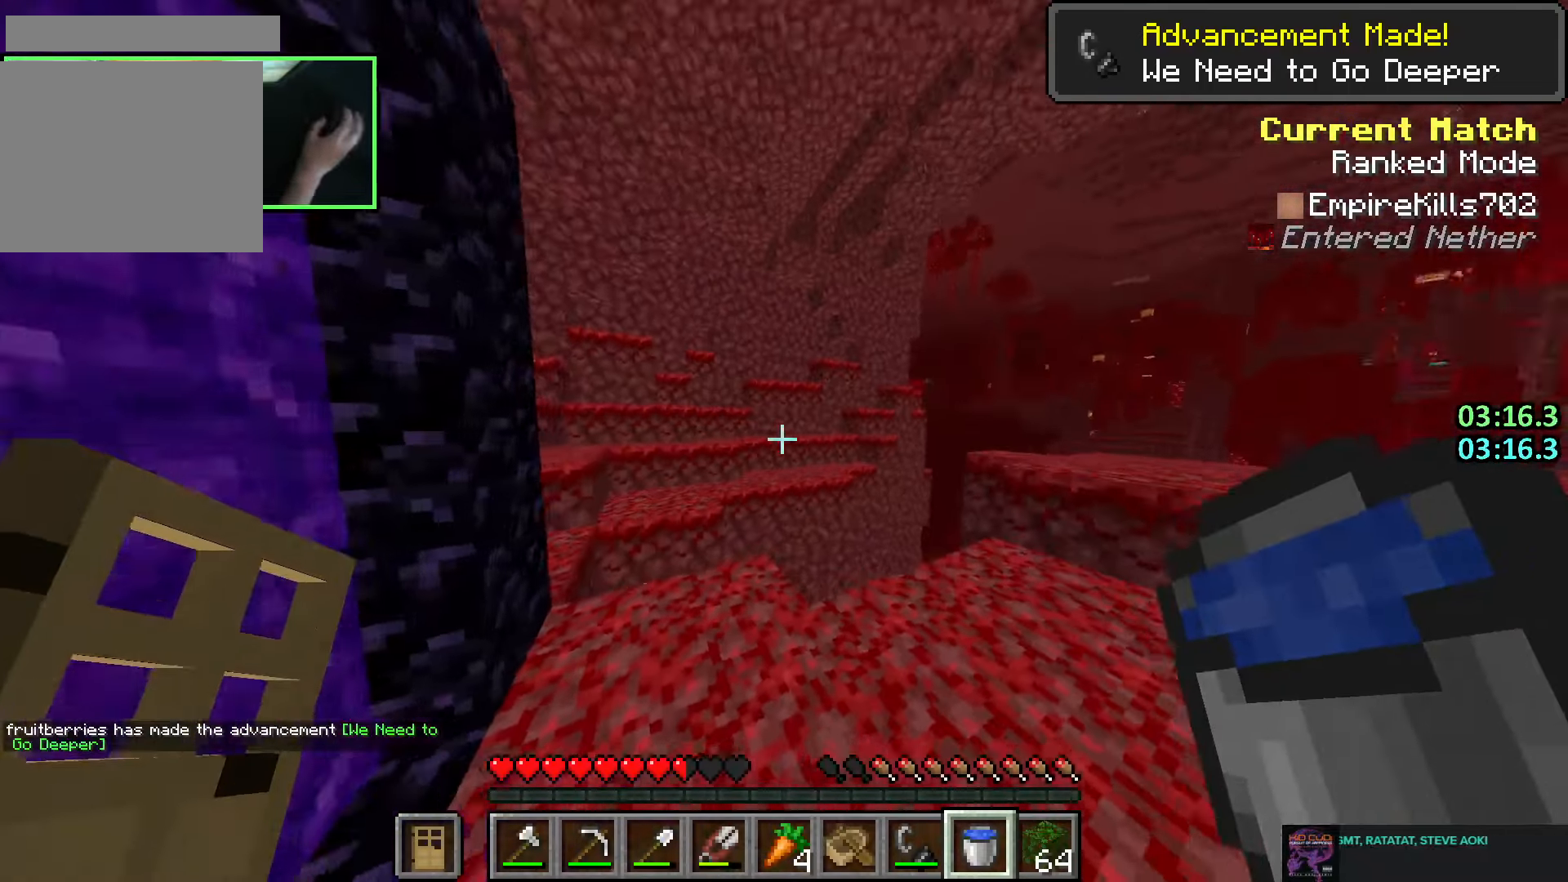
{"keys": ["space", "w"], "mouse": [], "events": [[233, "mouse_right", "down"], [300, "mouse_right", "up"], [500, "space", "down"]]}
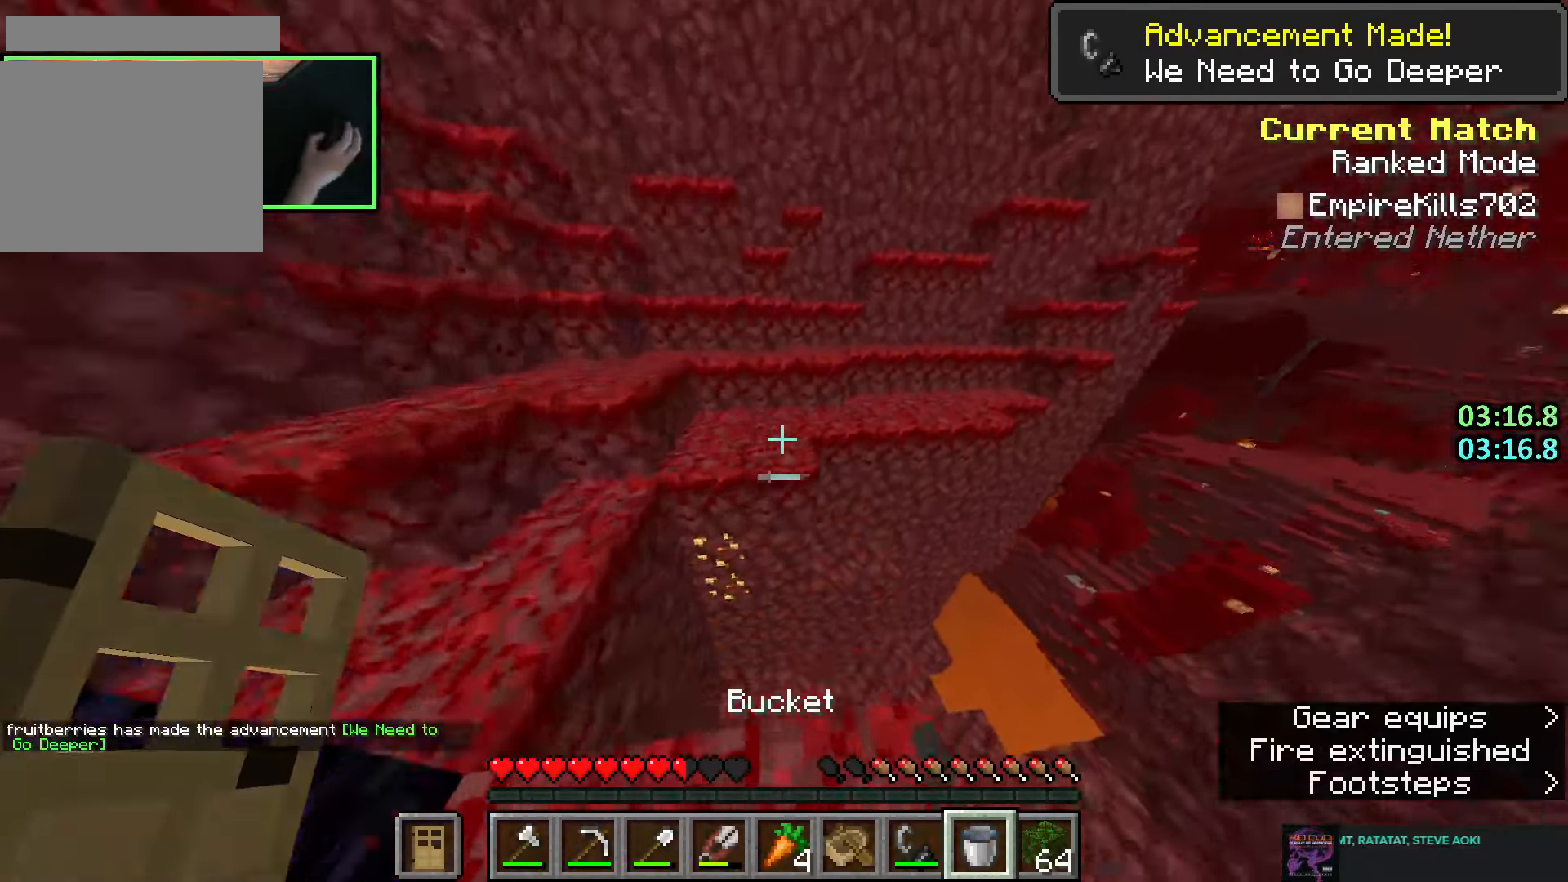
{"keys": ["w"], "mouse": [], "events": [[200, "space", "up"], [216, "q", "down"], [300, "q", "up"], [383, "q", "down"], [483, "q", "up"]]}
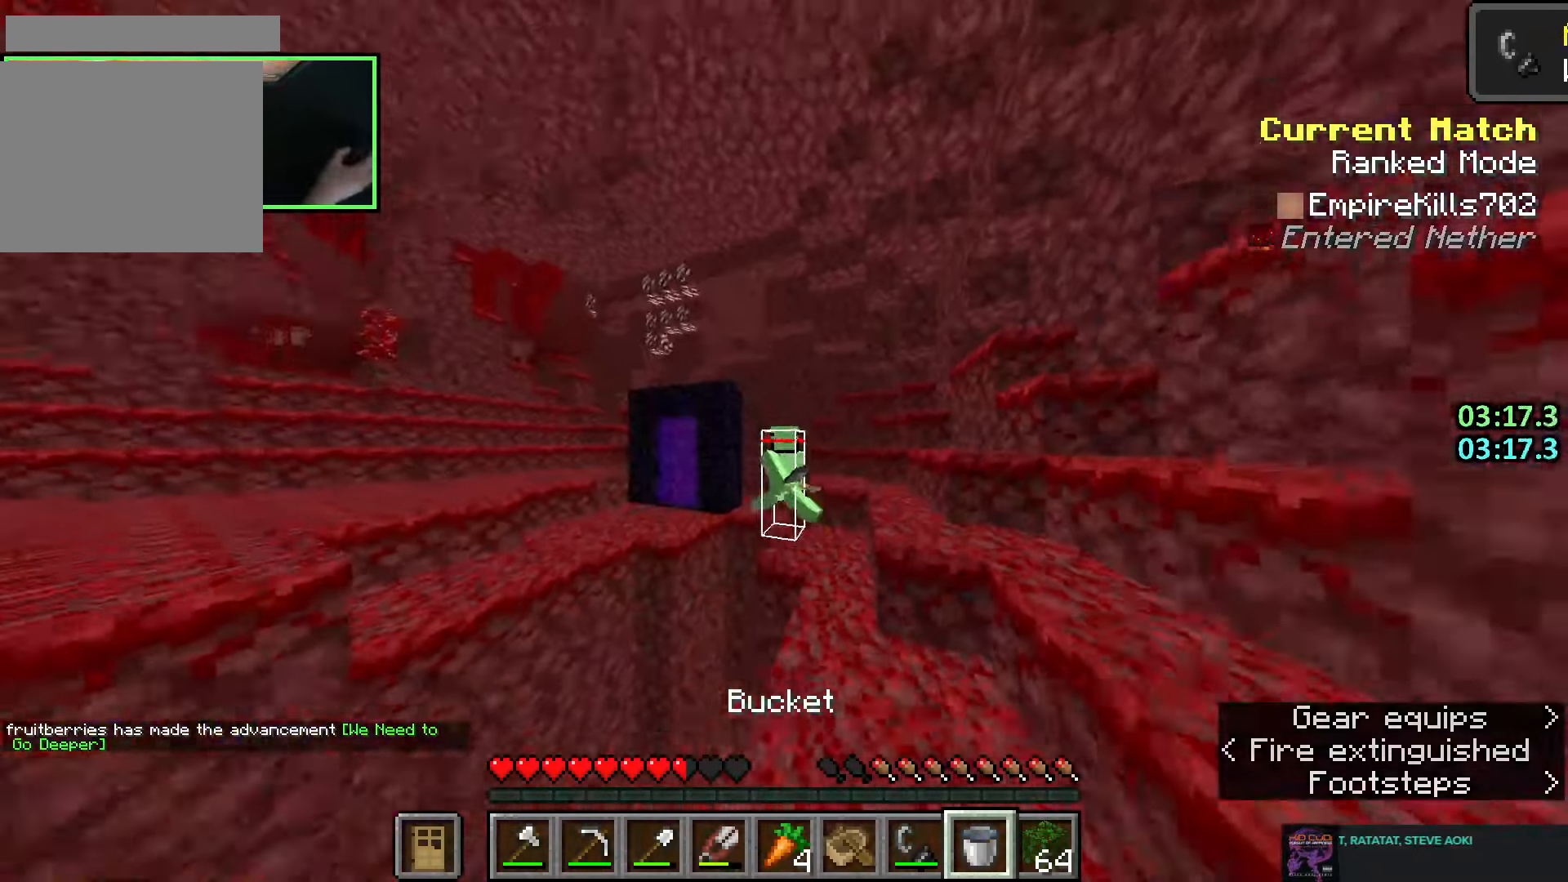
{"keys": ["w"], "mouse": [], "events": [[33, "d", "down"], [116, "d", "up"], [200, "q", "down"], [300, "q", "up"]]}
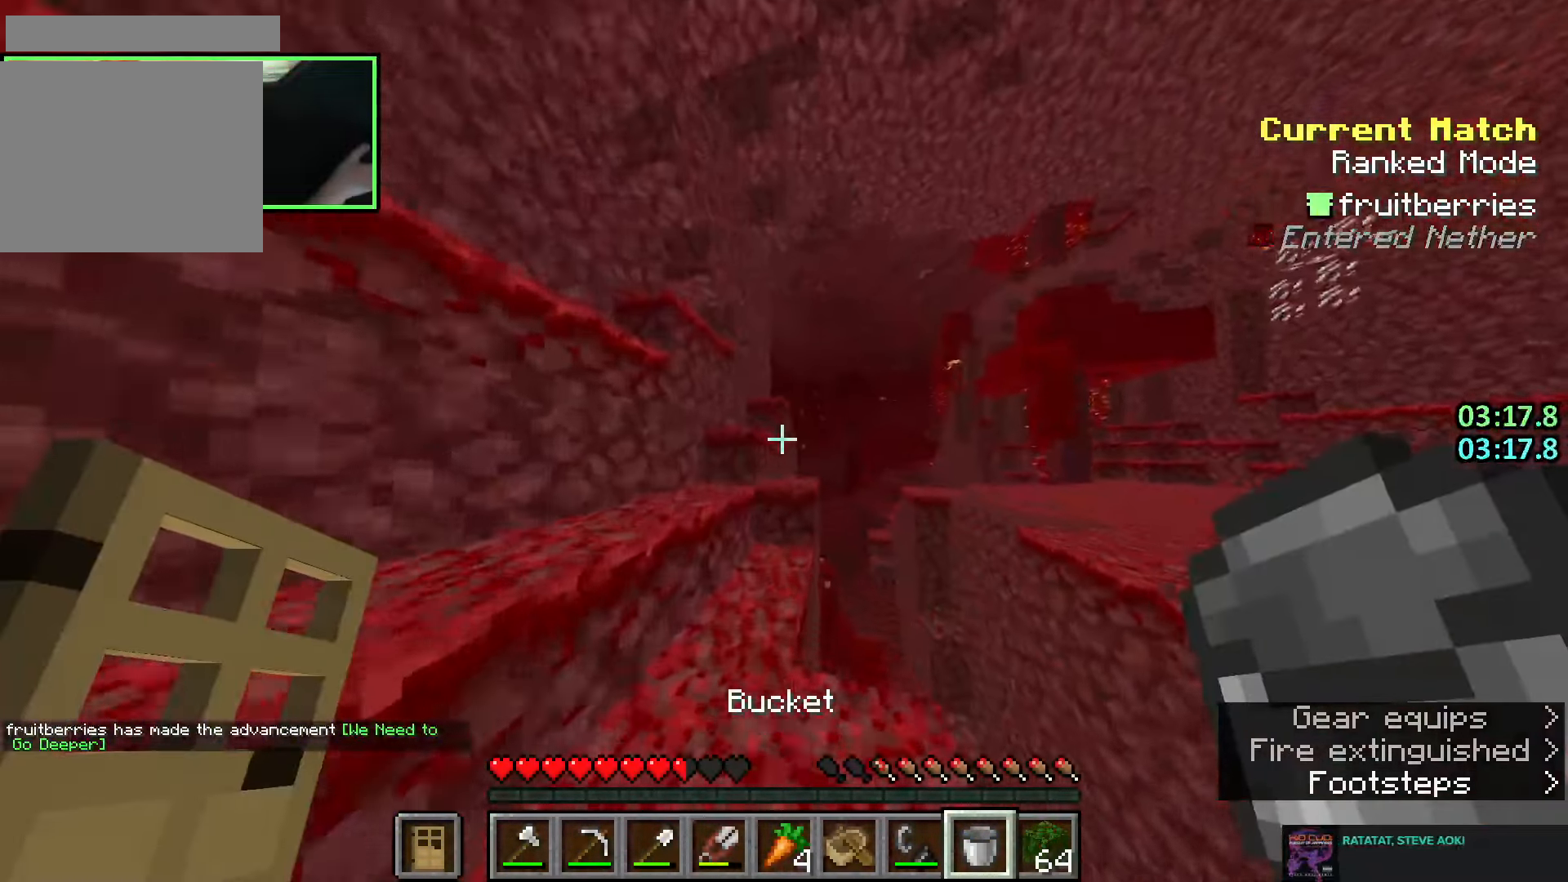
{"keys": [], "mouse": [], "events": [[216, "space", "down"], [333, "w", "up"], [366, "space", "up"]]}
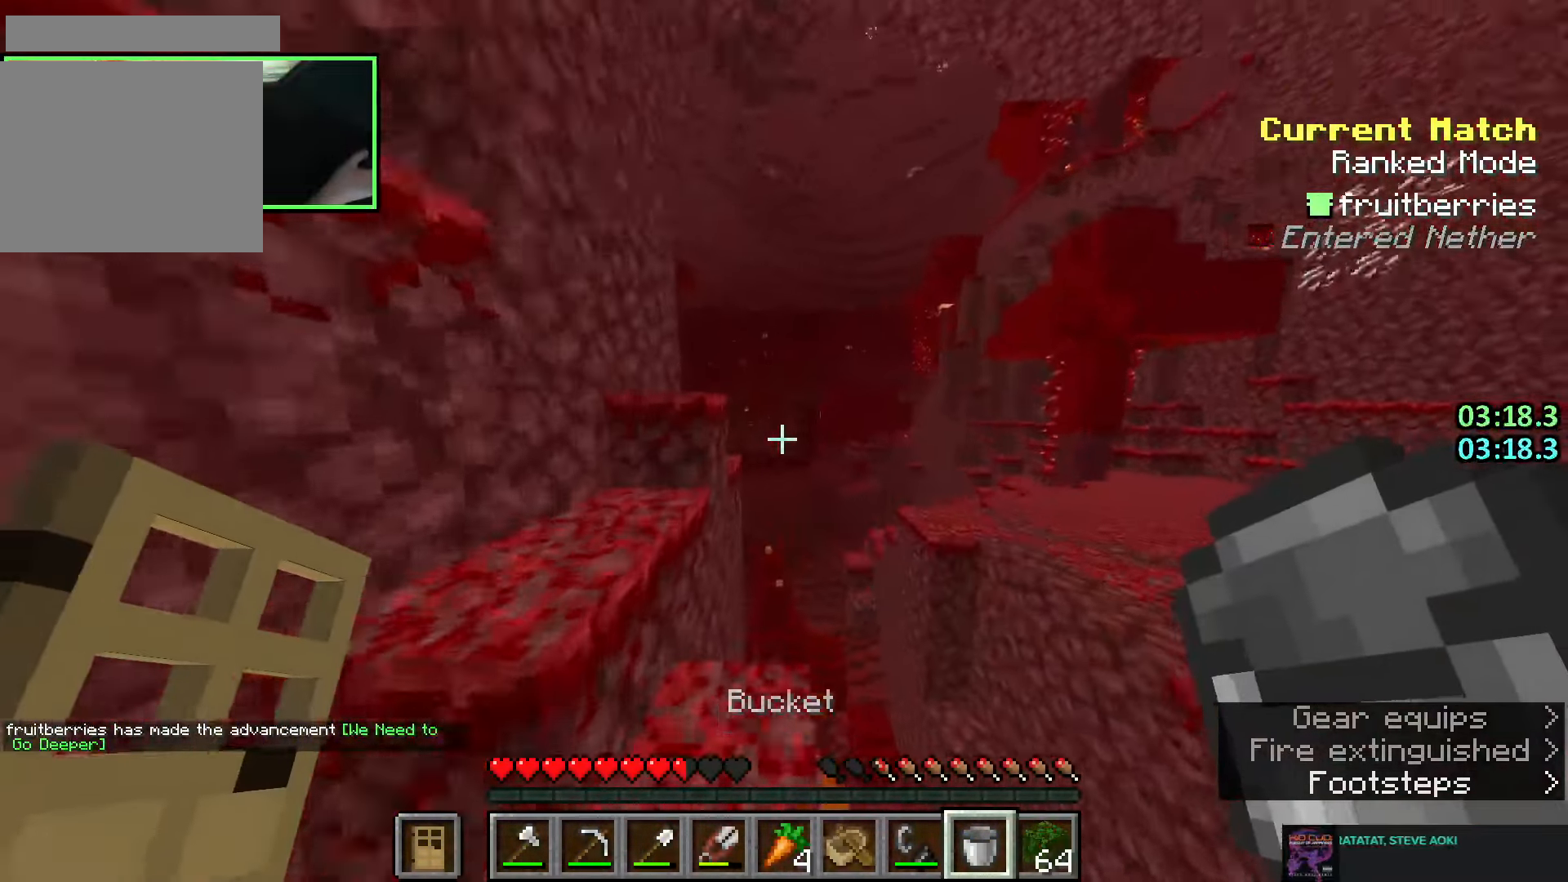
{"keys": ["w"], "mouse": [], "events": [[100, "a", "down"], [100, "s", "down"], [133, "space", "down"], [366, "s", "up"], [433, "space", "up"], [466, "a", "up"], [483, "w", "down"]]}
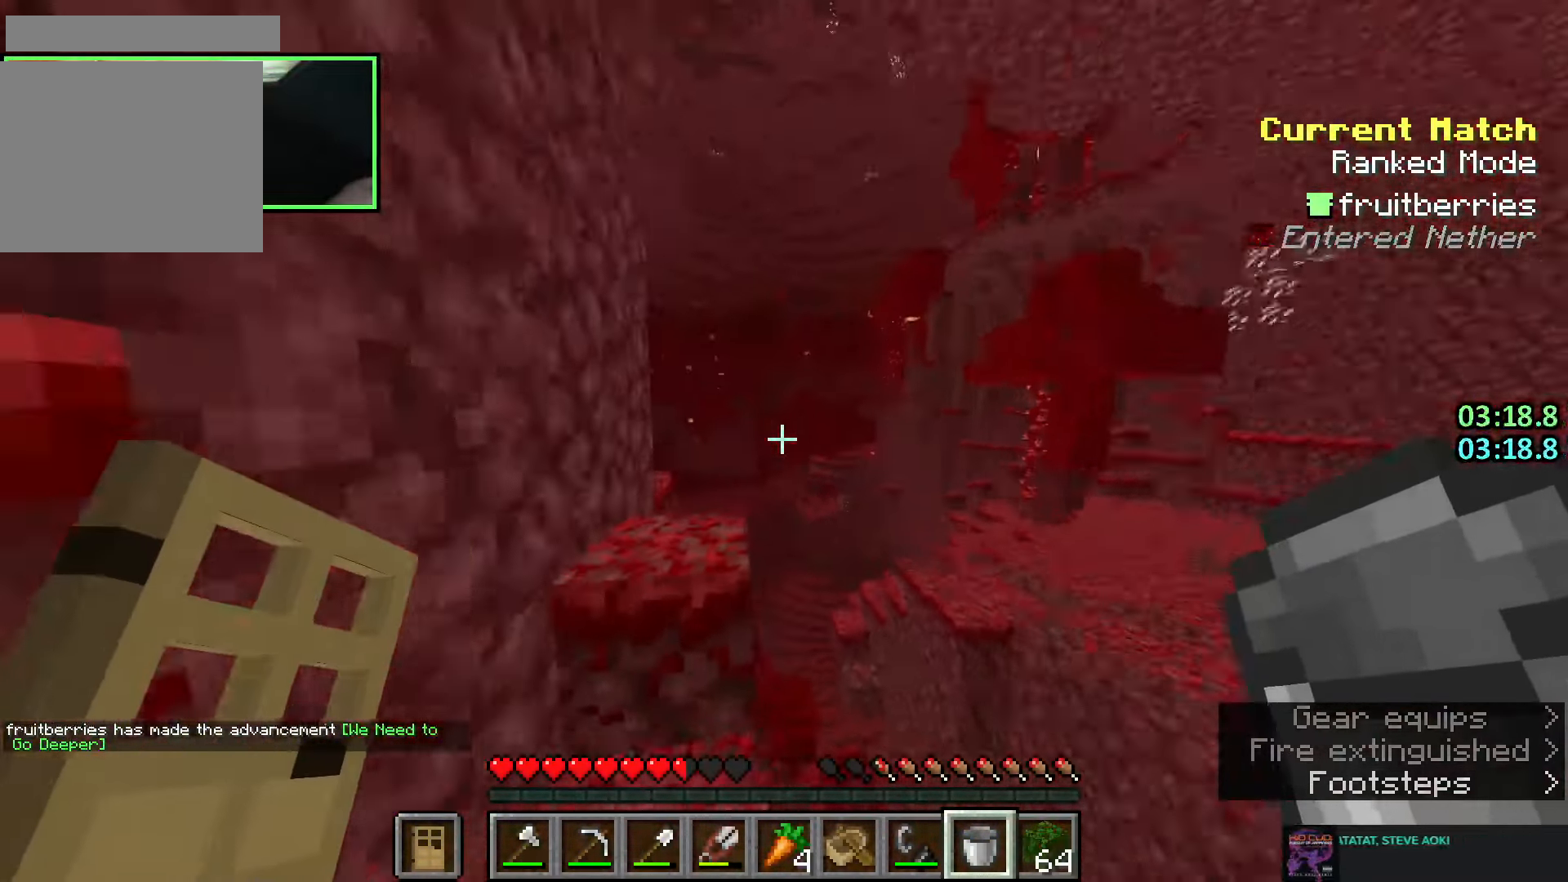
{"keys": ["d", "shift"], "mouse": [], "events": [[83, "q", "down"], [83, "space", "down"], [150, "d", "down"], [200, "q", "up"], [283, "space", "up"], [283, "w", "up"], [400, "shift", "down"]]}
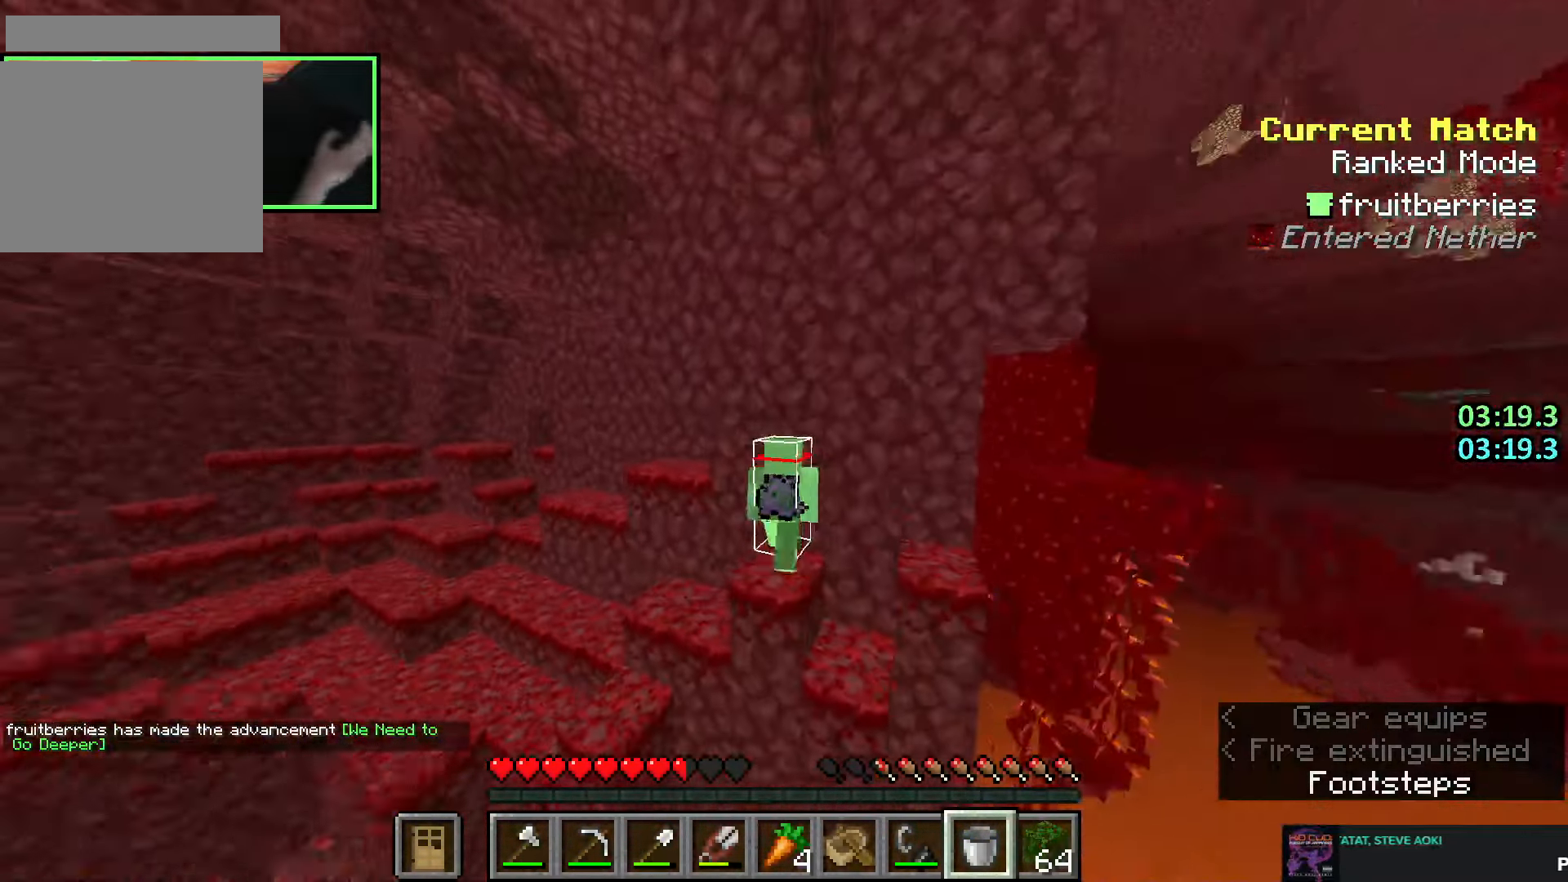
{"keys": ["d"], "mouse": [], "events": [[483, "shift", "up"]]}
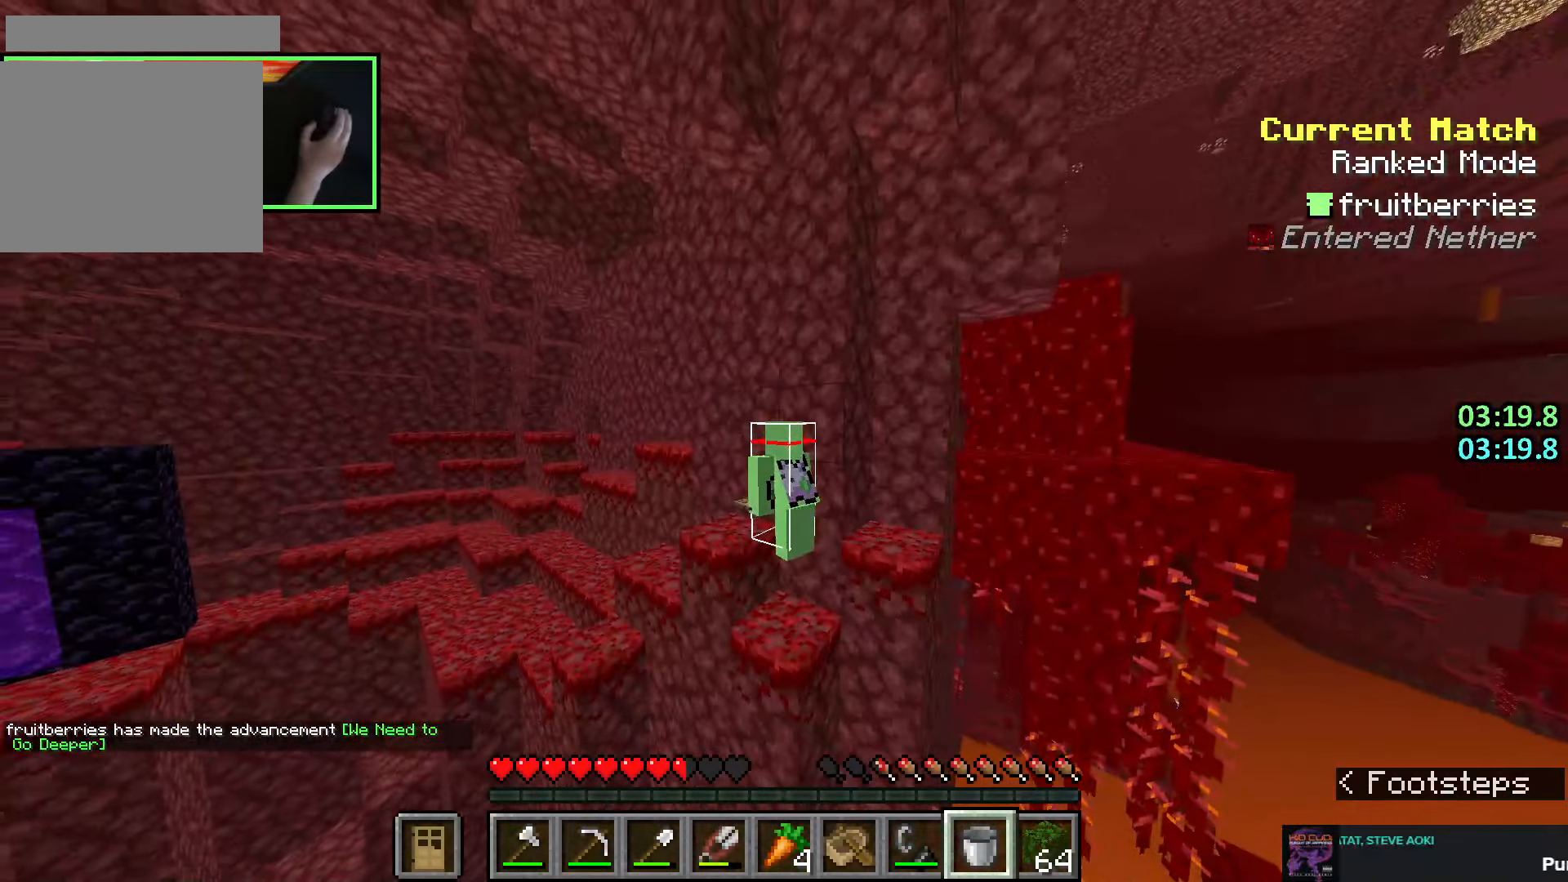
{"keys": ["a", "w"], "mouse": [], "events": [[33, "space", "down"], [216, "space", "up"], [400, "a", "down"], [400, "w", "down"], [433, "d", "up"]]}
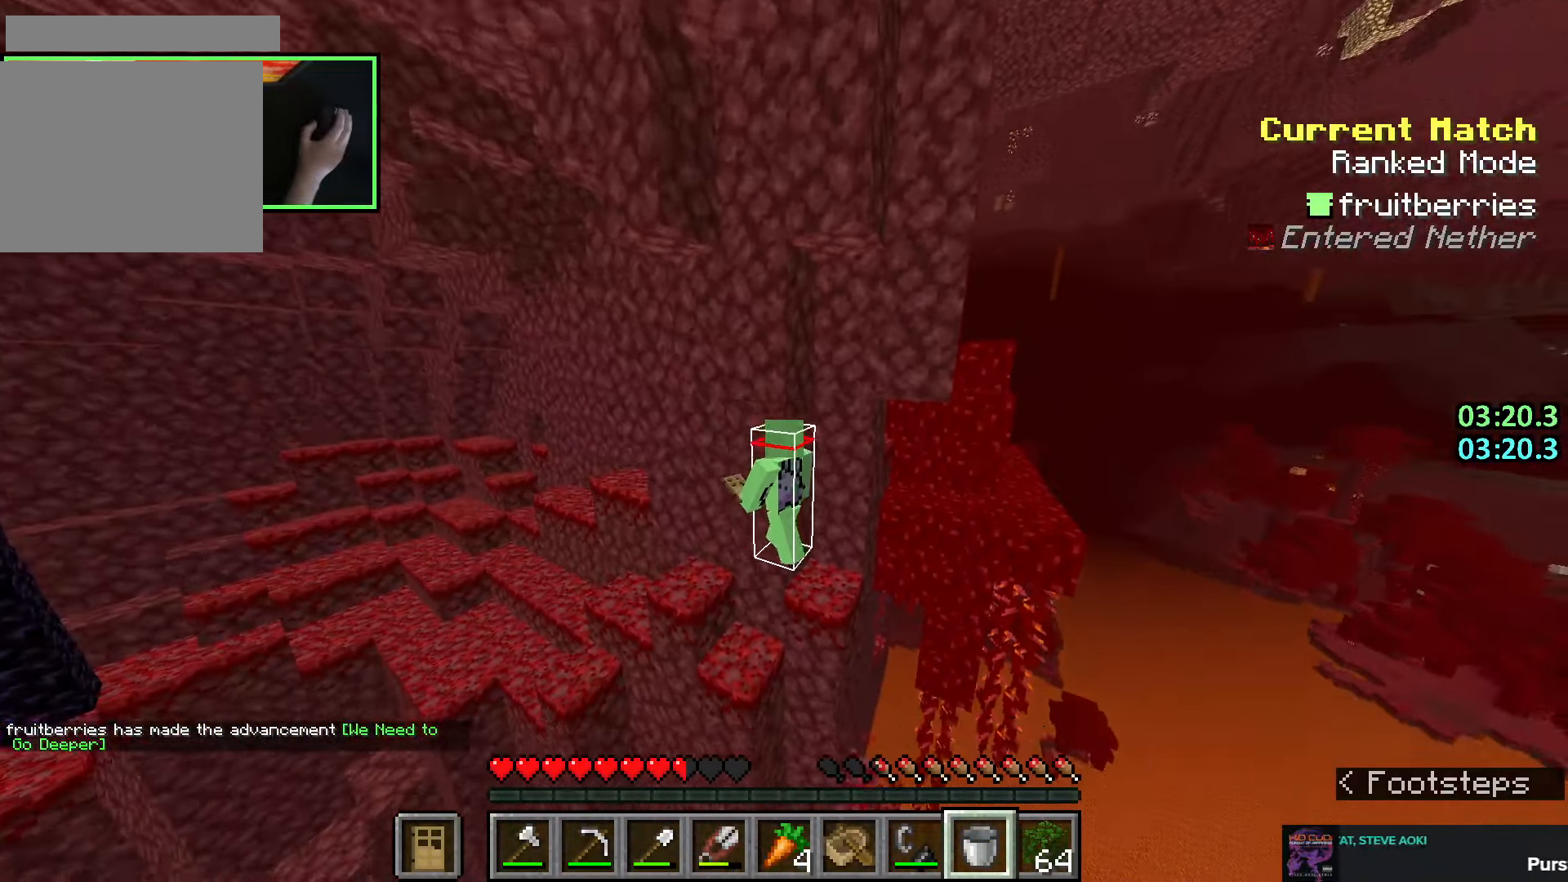
{"keys": ["d", "space"], "mouse": [], "events": [[300, "d", "down"], [316, "a", "up"], [433, "space", "down"], [483, "w", "up"]]}
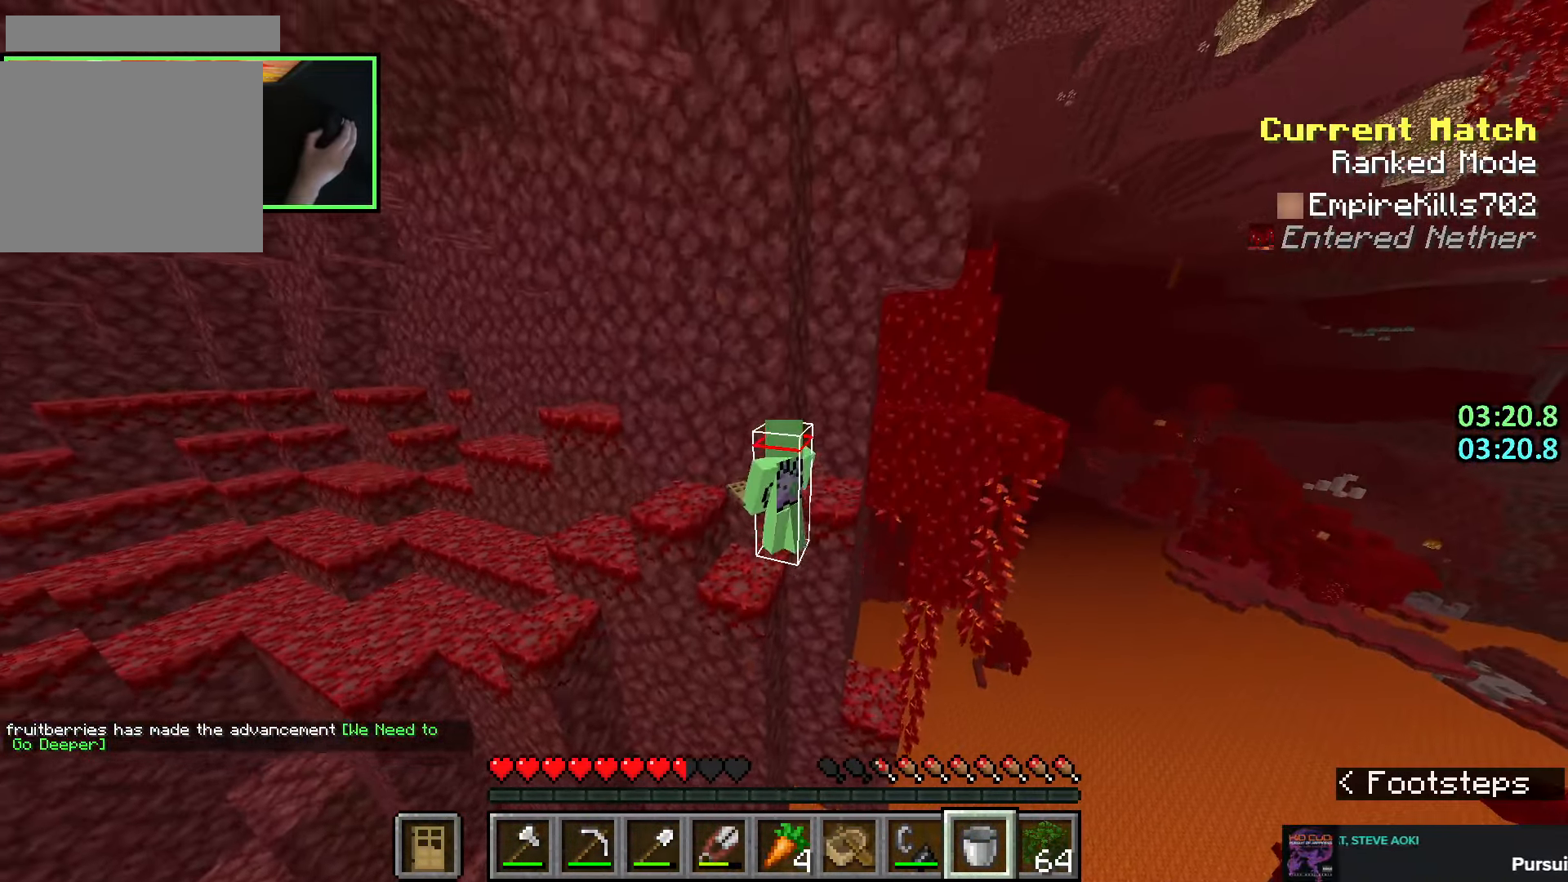
{"keys": ["d", "shift", "w"], "mouse": [], "events": [[150, "space", "up"], [183, "w", "down"], [400, "shift", "down"]]}
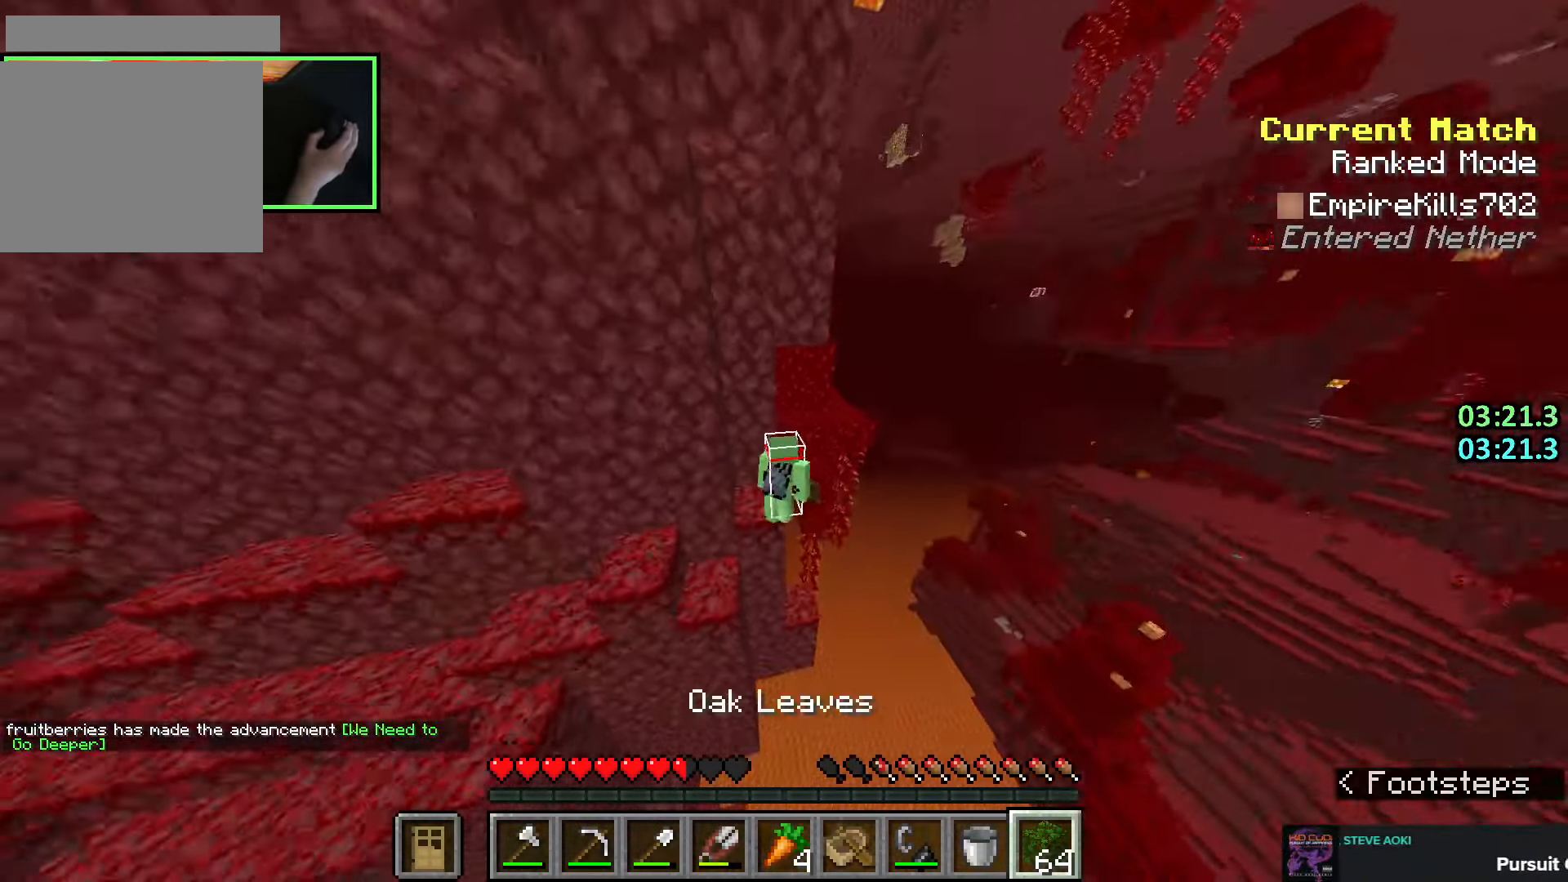
{"keys": ["d", "w"], "mouse": [], "events": [[33, "mouse_right", "down"], [133, "mouse_right", "up"], [200, "space", "down"], [233, "shift", "up"], [316, "space", "up"]]}
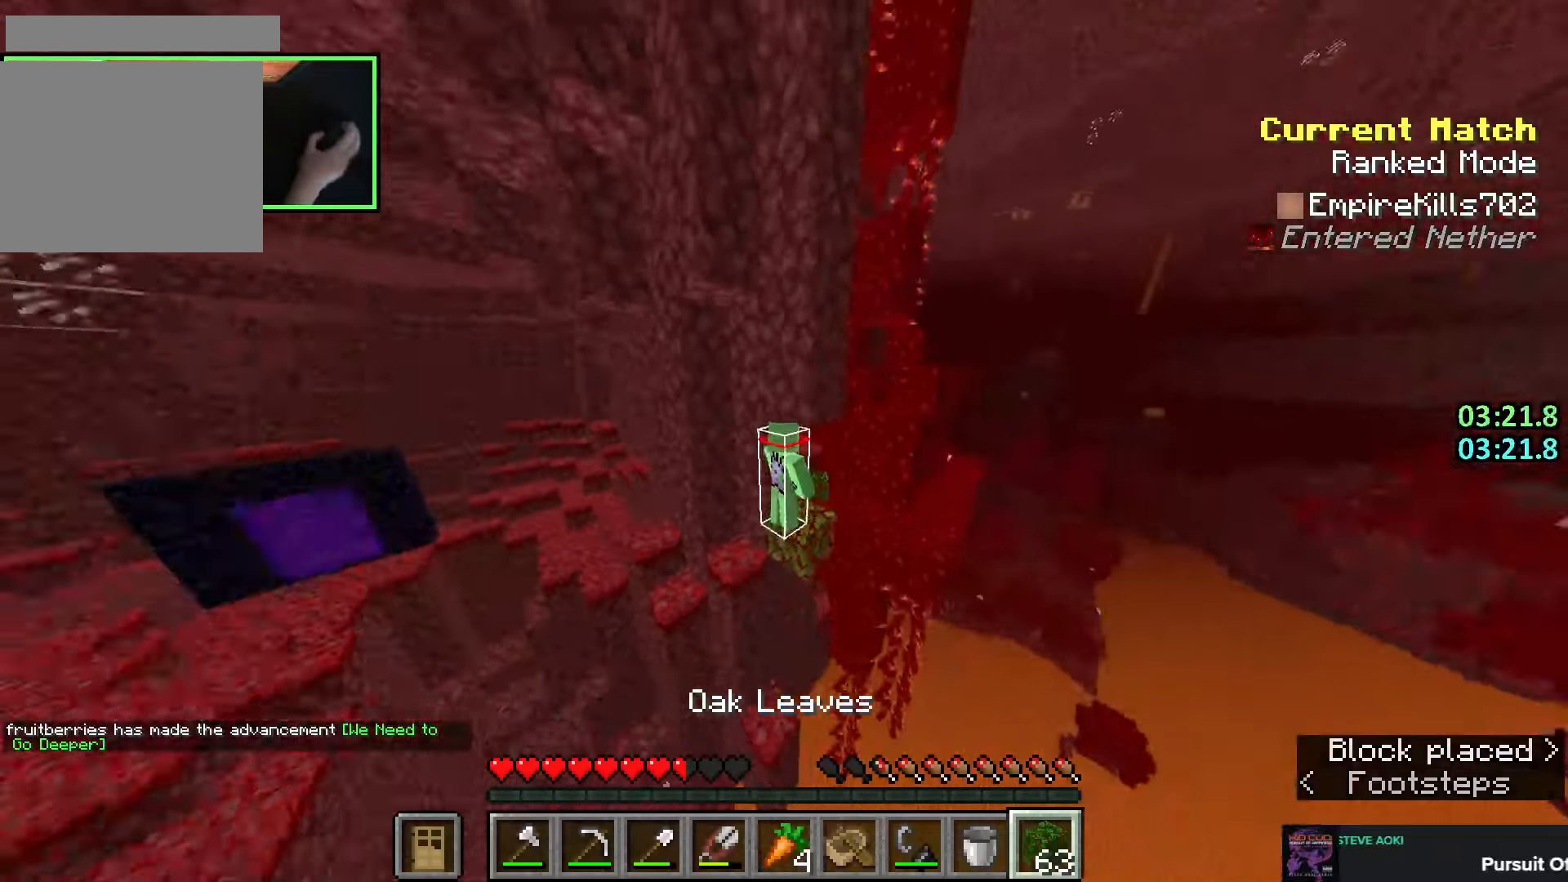
{"keys": ["d", "s"], "mouse": [], "events": [[266, "w", "up"], [366, "s", "down"]]}
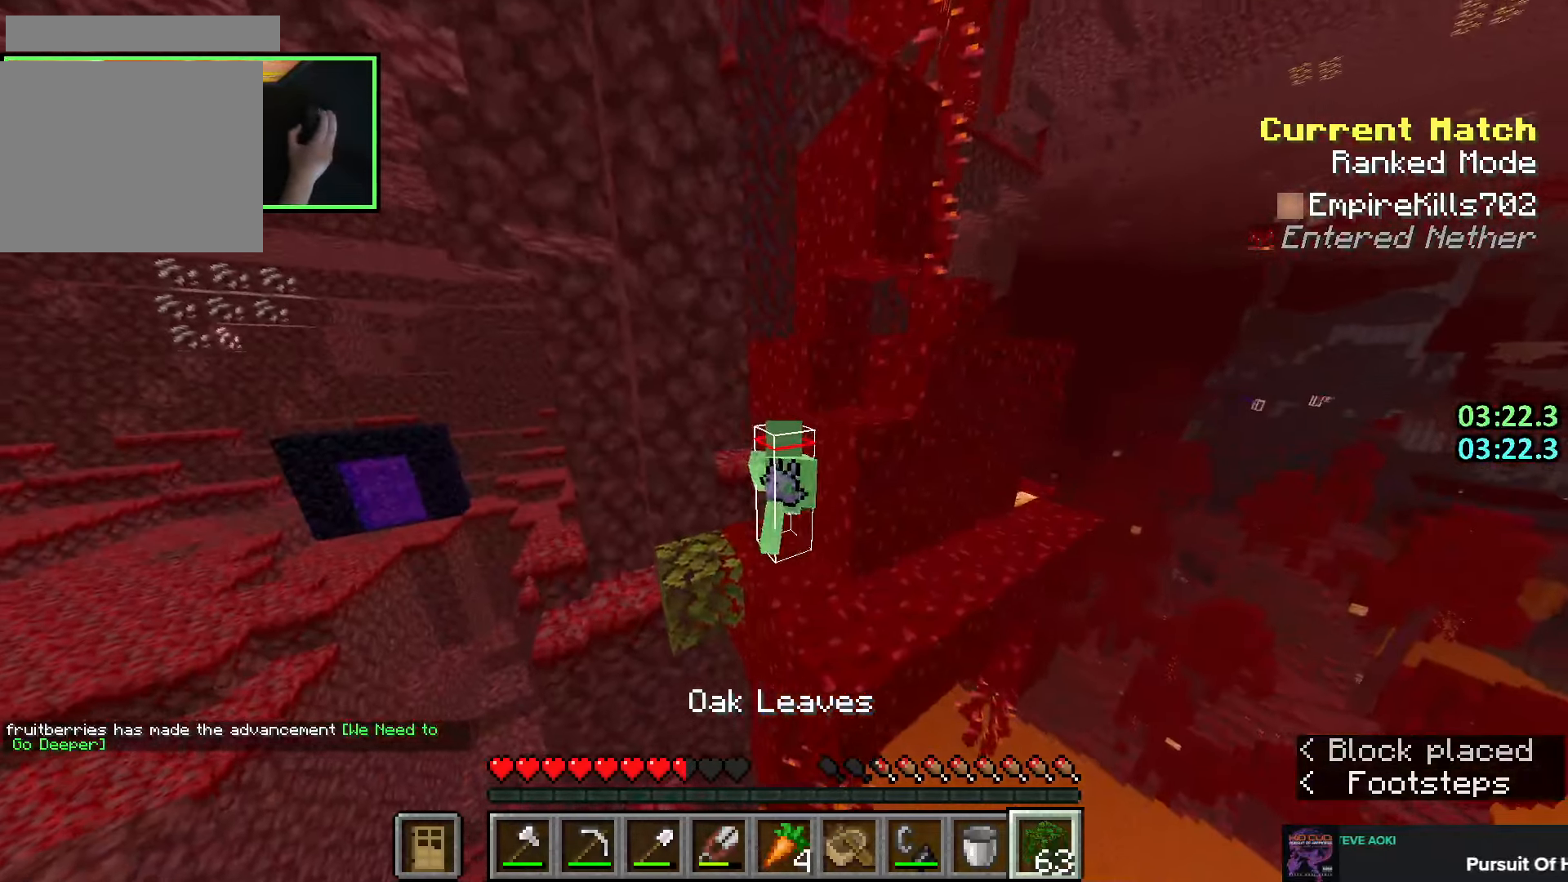
{"keys": ["d"], "mouse": [], "events": [[200, "s", "up"]]}
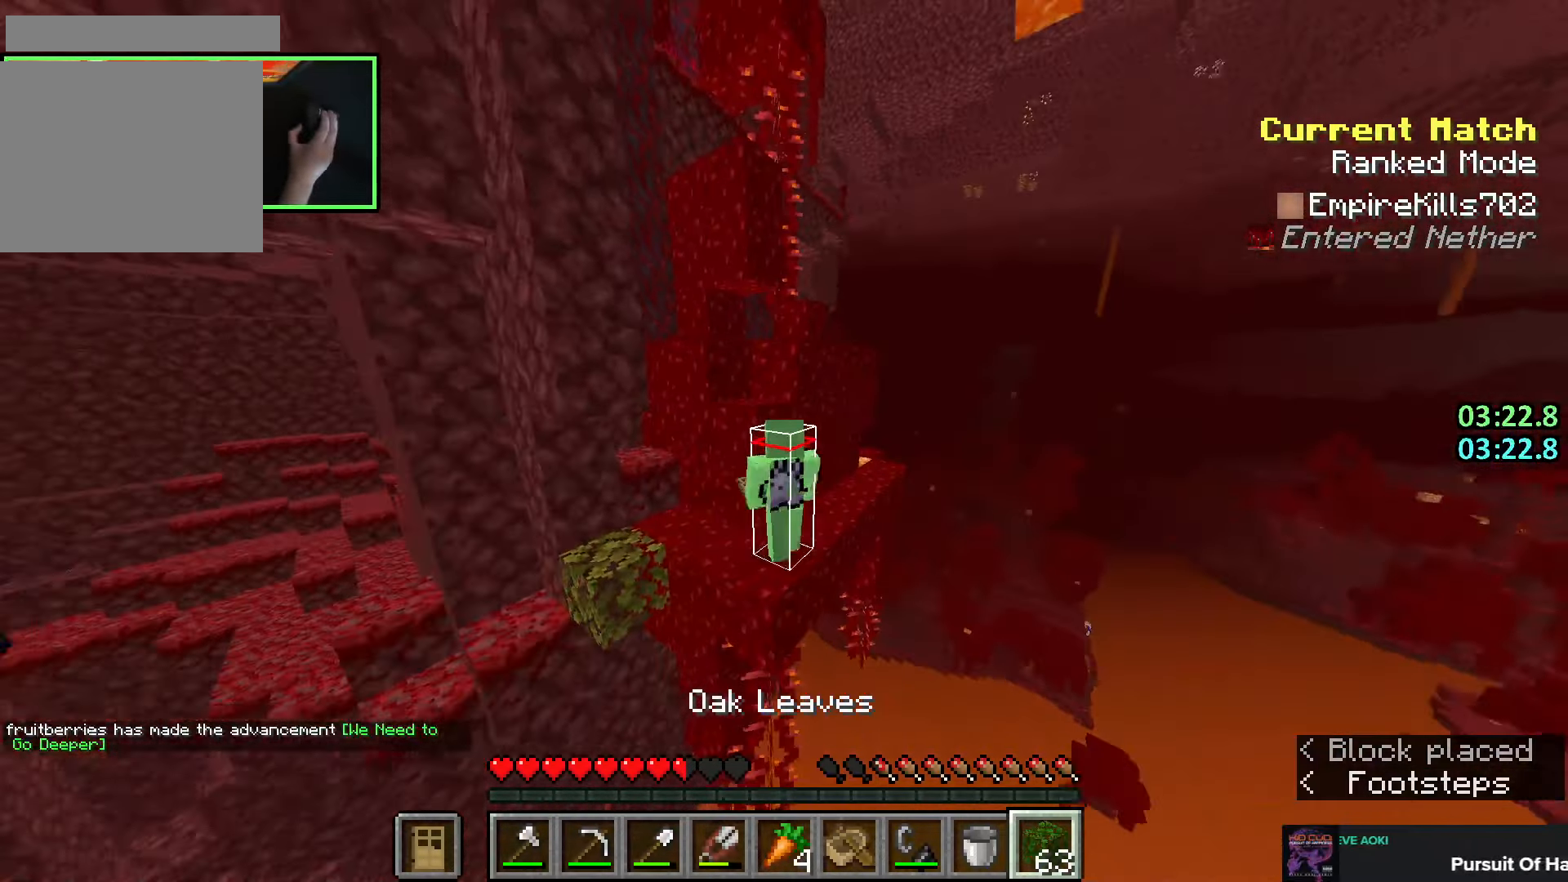
{"keys": ["d", "w"], "mouse": [], "events": [[50, "w", "down"], [133, "space", "down"], [150, "q", "down"], [250, "q", "up"], [283, "space", "up"], [333, "q", "down"], [433, "q", "up"]]}